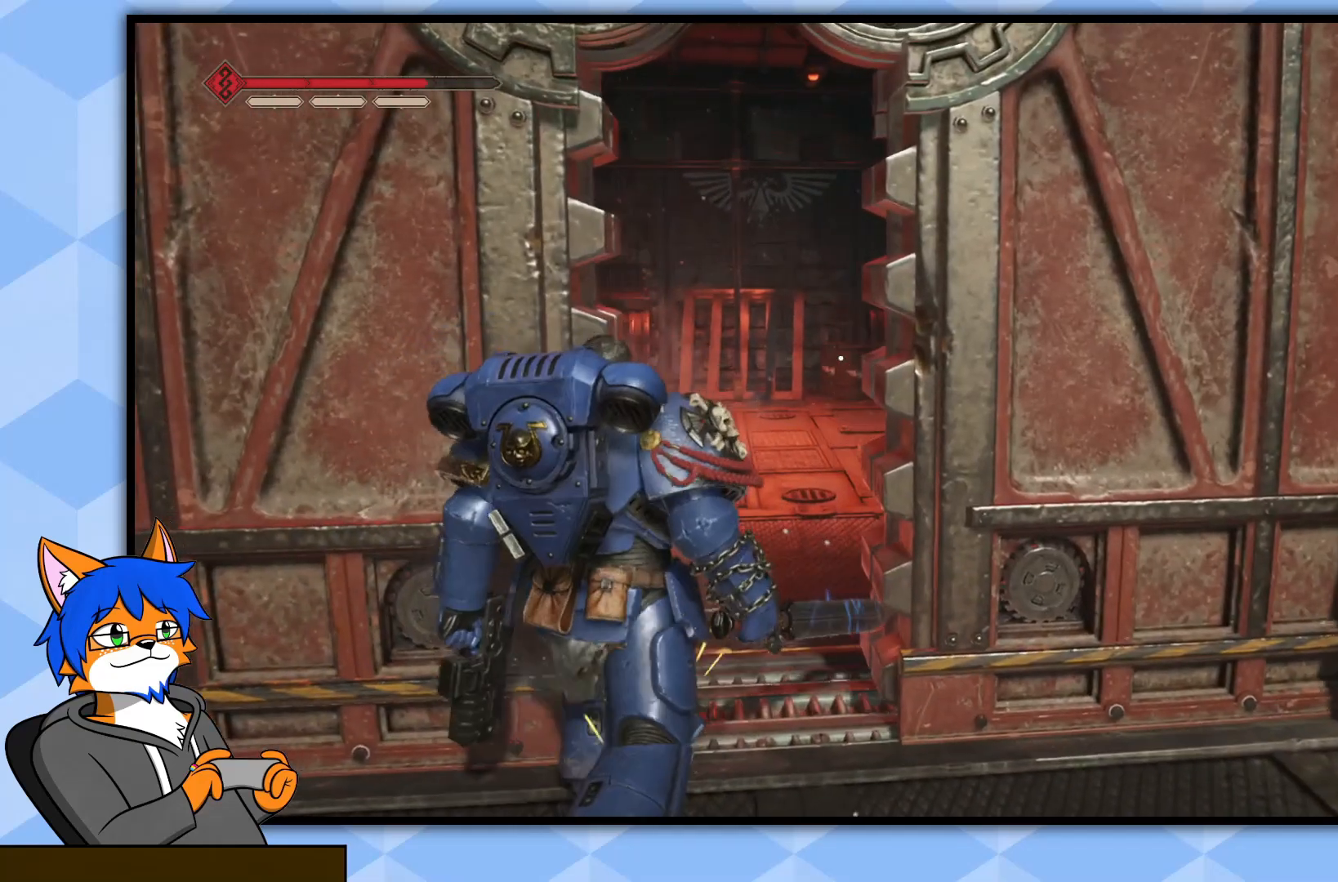
Gameplay with a controller (PlayStation layout); each line is a JSON object with the inputs held at the frame after it. "events" lists button and stick changes between this image and that frame as [ms after this image, input, new state], when the widget could be followed in between.
{"buttons": [], "left_stick": "up", "right_stick": "center", "events": []}
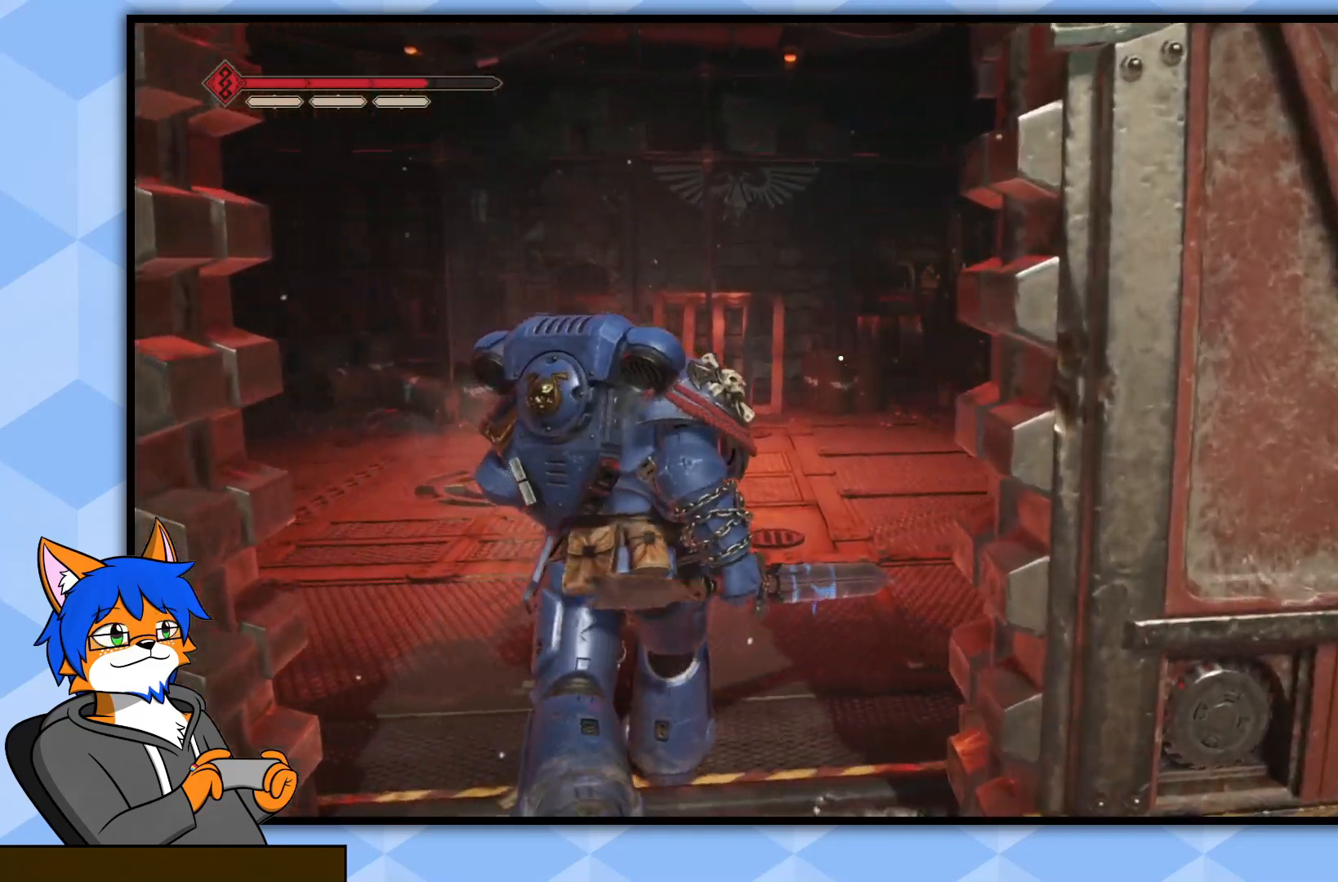
{"buttons": [], "left_stick": "up-right", "right_stick": "left", "events": [[167, "right_stick", "right"], [267, "right_stick", "center"], [367, "right_stick", "left"], [450, "left_stick", "up-right"]]}
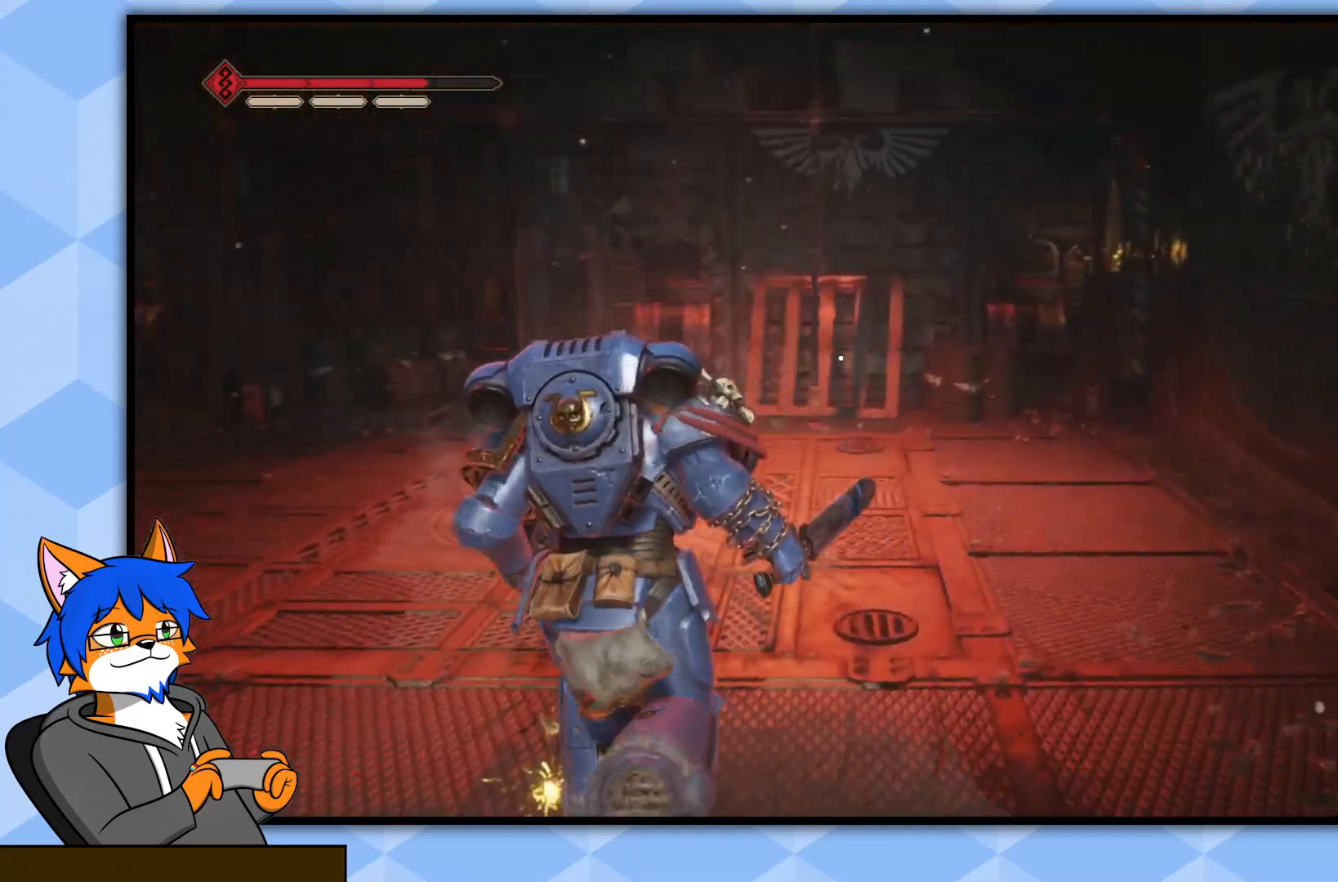
{"buttons": [], "left_stick": "up-right", "right_stick": "left", "events": [[17, "left_stick", "right"], [317, "left_stick", "up-right"]]}
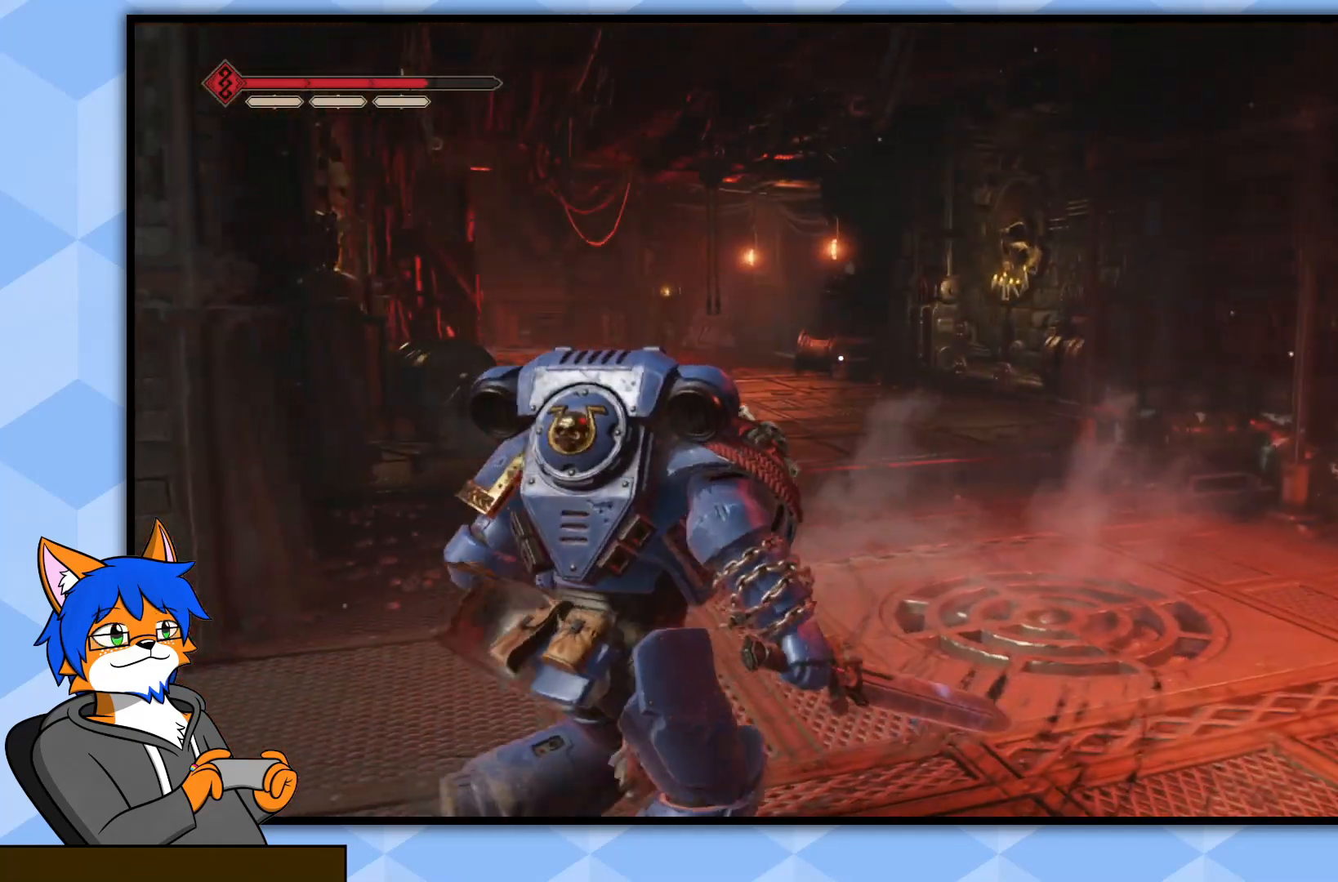
{"buttons": ["L2"], "left_stick": "up-right", "right_stick": "center", "events": [[67, "right_stick", "center"], [150, "right_stick", "left"], [400, "L2", "down"], [417, "right_stick", "center"]]}
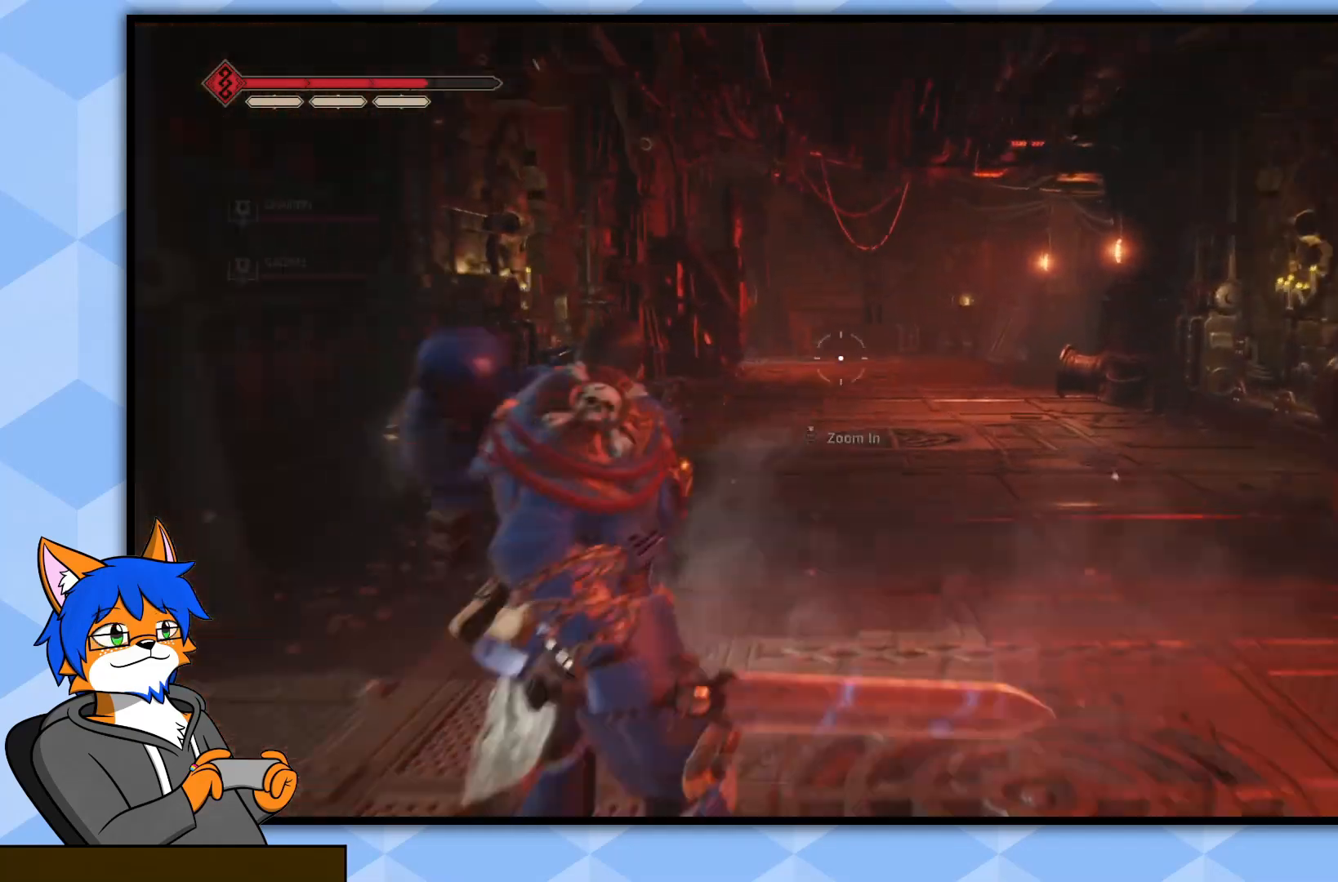
{"buttons": ["L2"], "left_stick": "up-right", "right_stick": "up", "events": [[267, "right_stick", "up"]]}
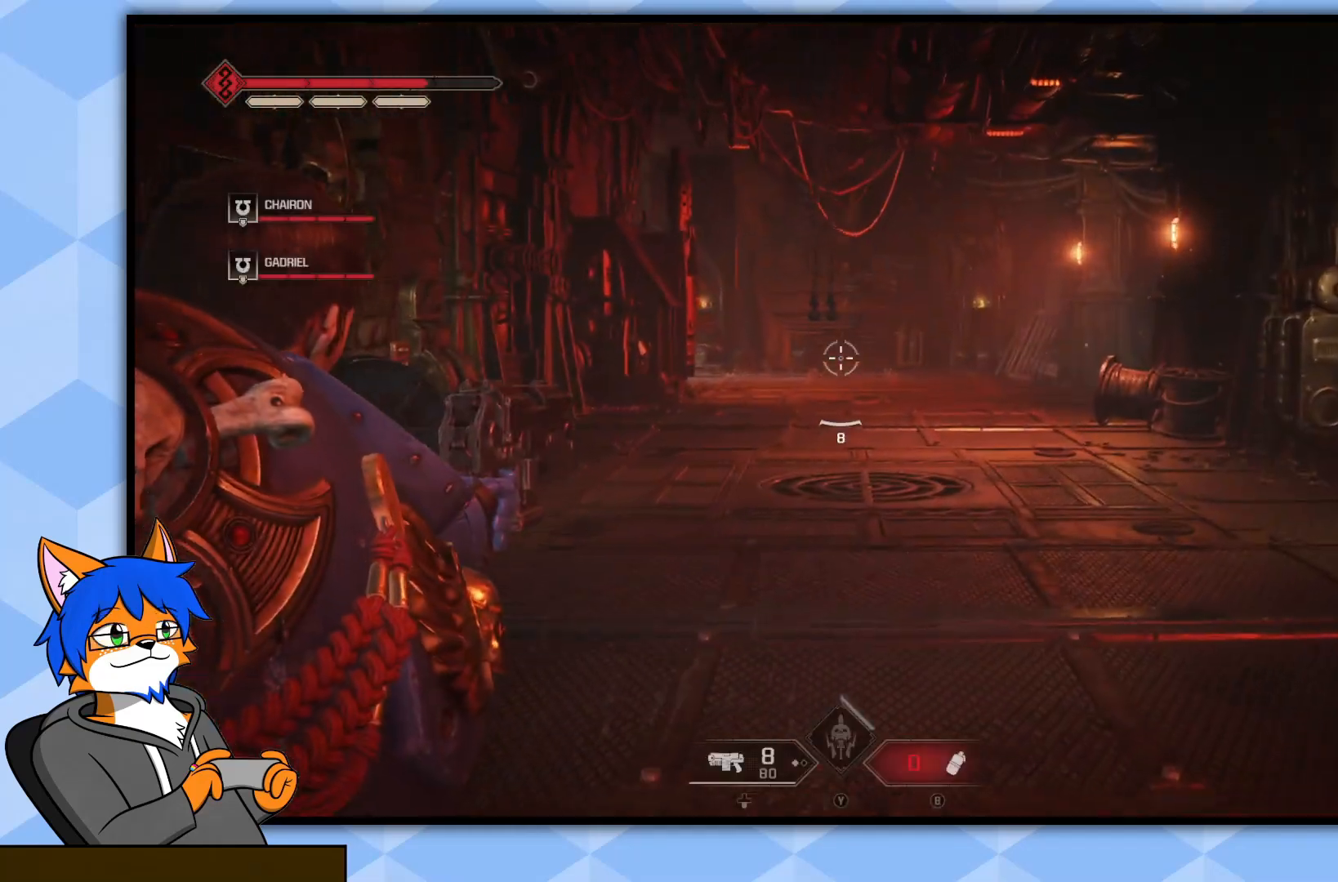
{"buttons": ["L2"], "left_stick": "up-right", "right_stick": "center", "events": [[133, "right_stick", "up-left"], [283, "right_stick", "center"]]}
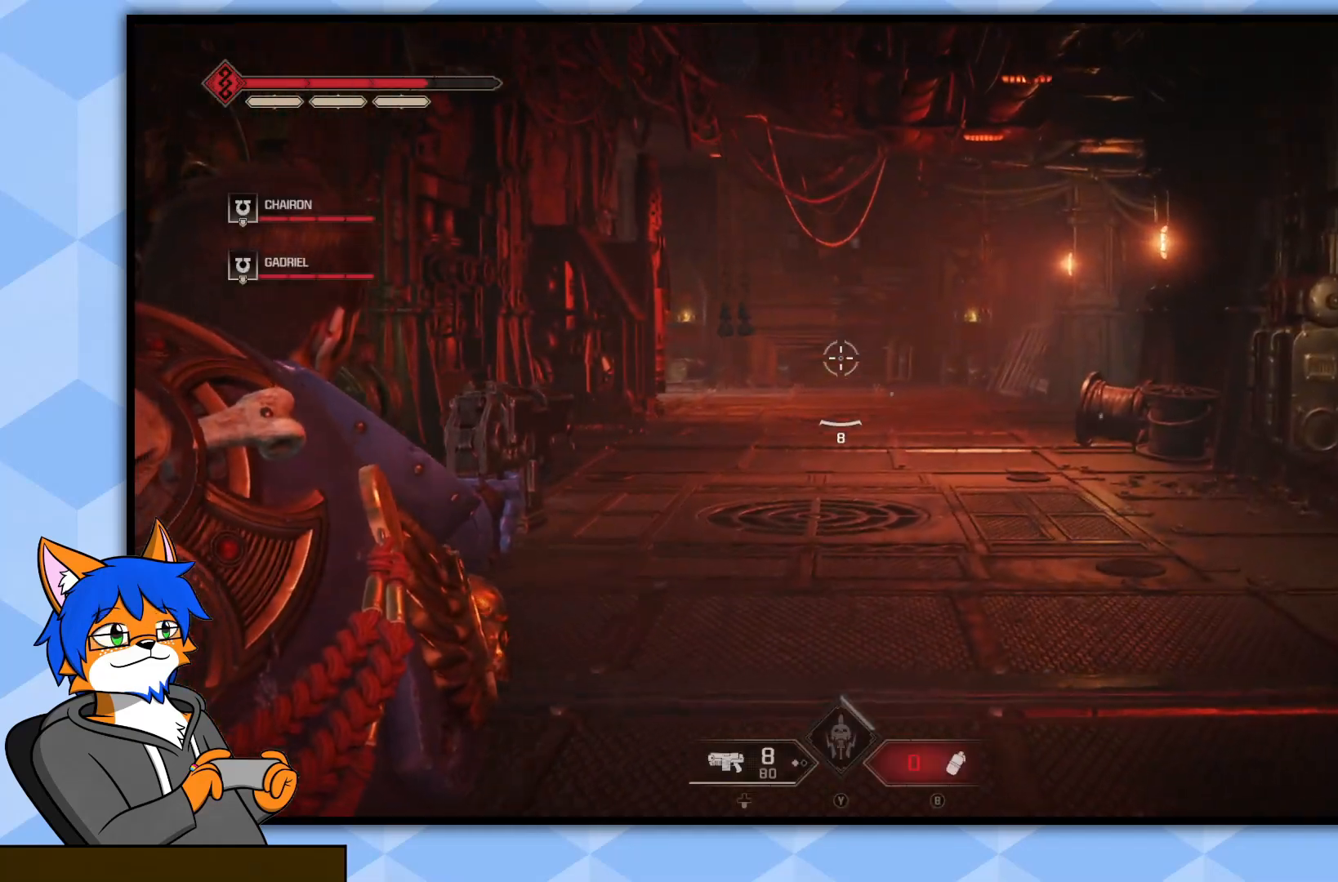
{"buttons": ["L2"], "left_stick": "up-right", "right_stick": "left", "events": [[333, "right_stick", "left"]]}
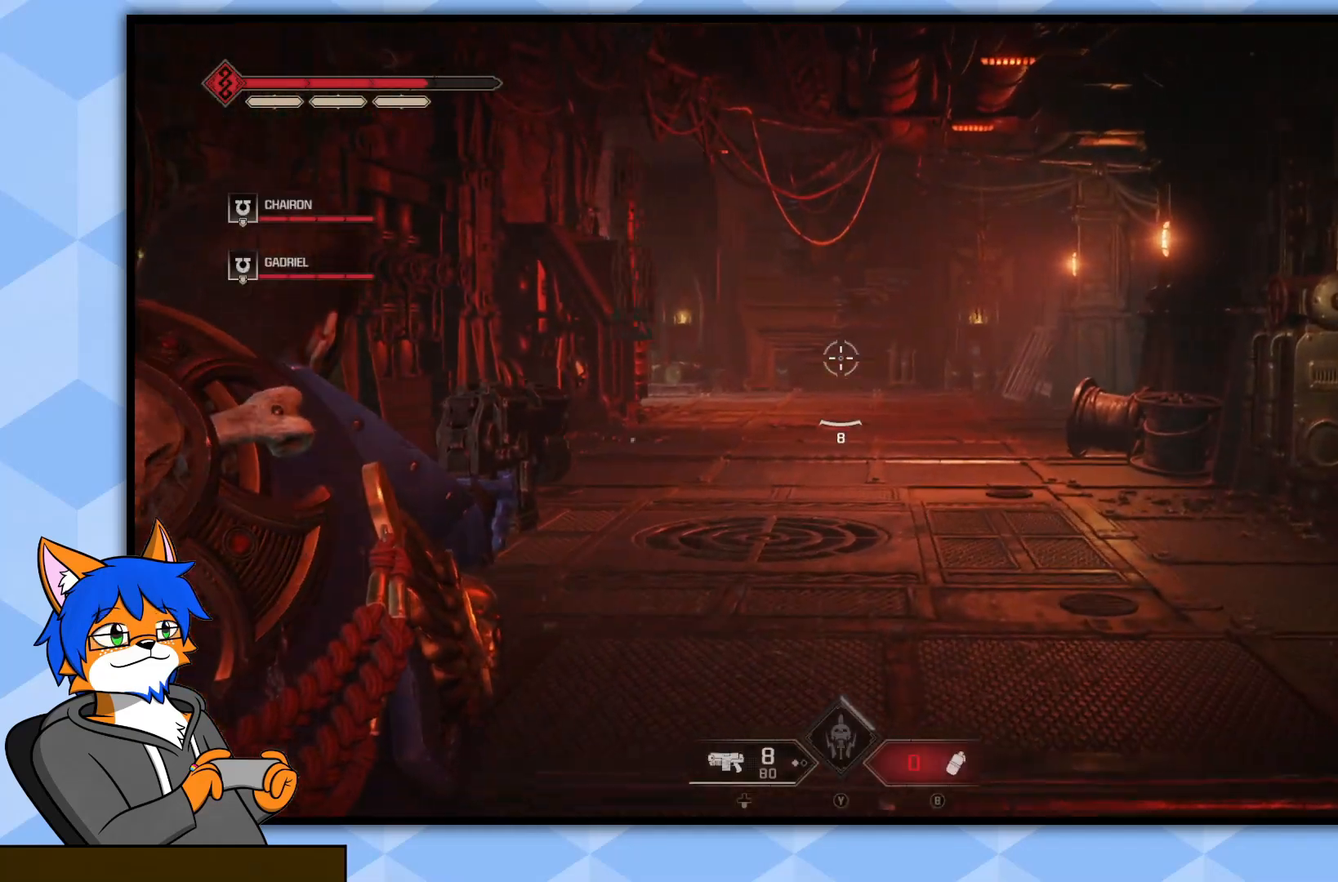
{"buttons": [], "left_stick": "up-right", "right_stick": "left", "events": [[267, "L2", "up"]]}
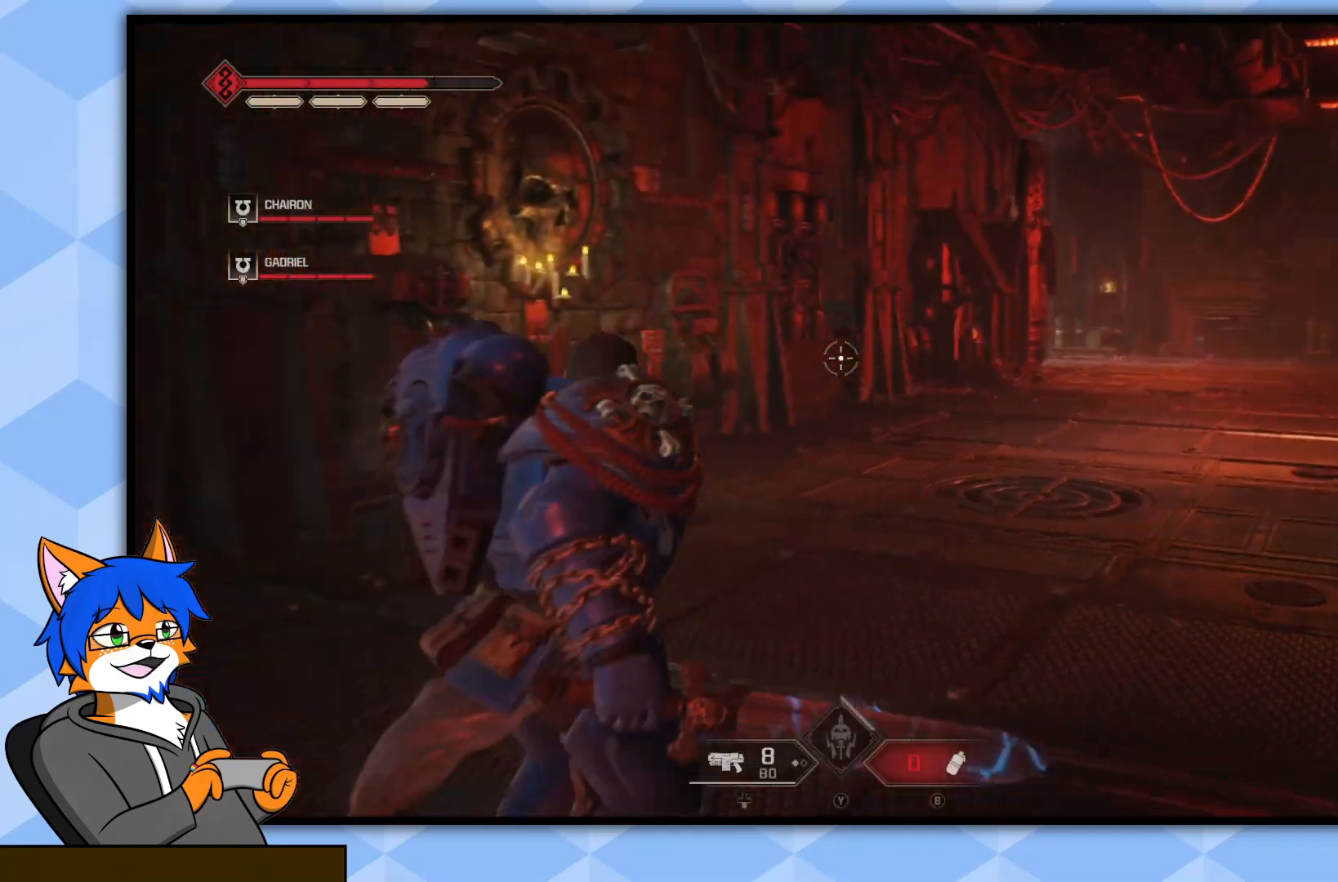
{"buttons": [], "left_stick": "up-right", "right_stick": "left", "events": [[83, "right_stick", "center"], [467, "right_stick", "left"]]}
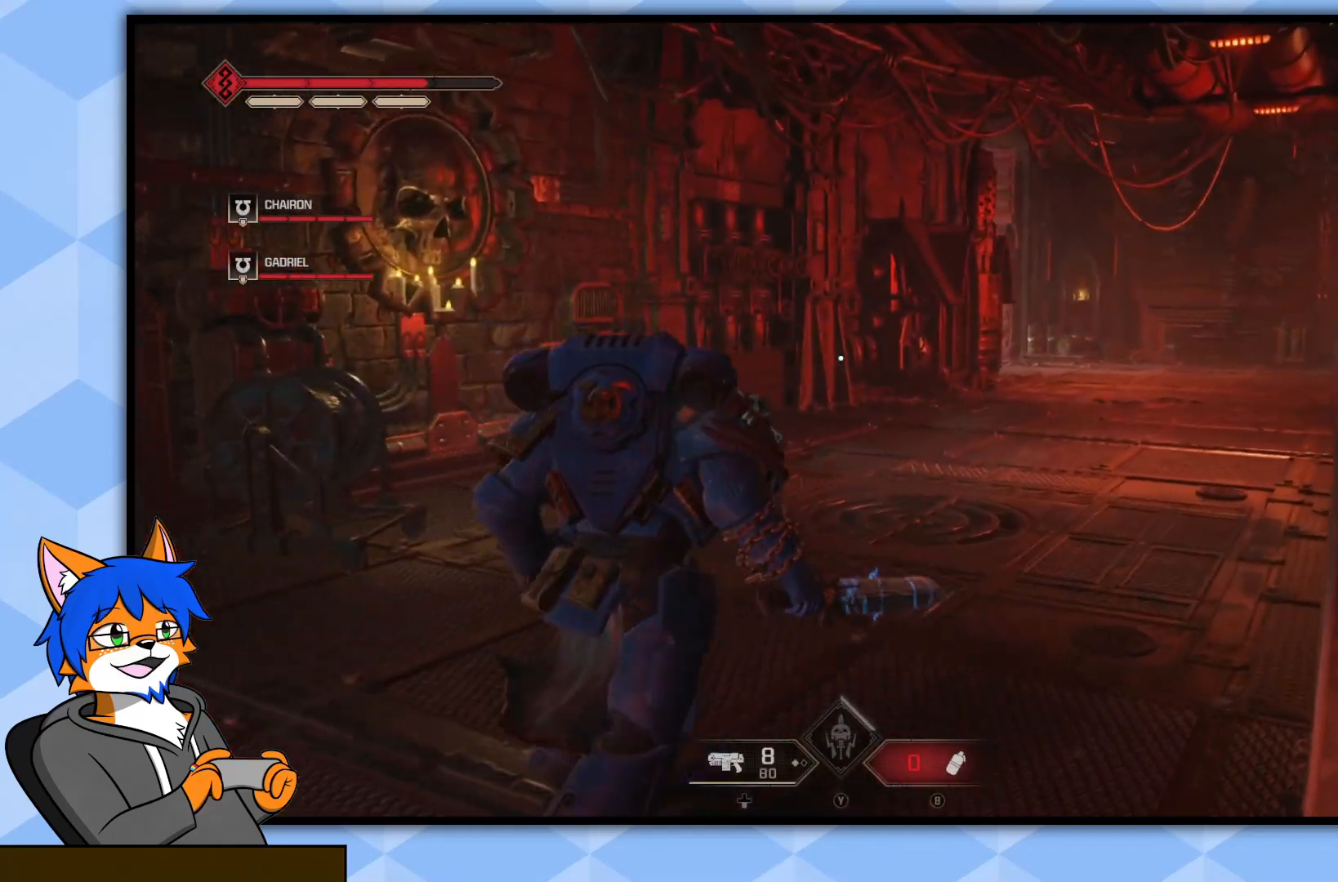
{"buttons": [], "left_stick": "up-left", "right_stick": "left", "events": [[33, "left_stick", "up-left"], [100, "left_stick", "down-left"], [317, "left_stick", "down-right"], [417, "left_stick", "up-right"], [500, "left_stick", "up-left"]]}
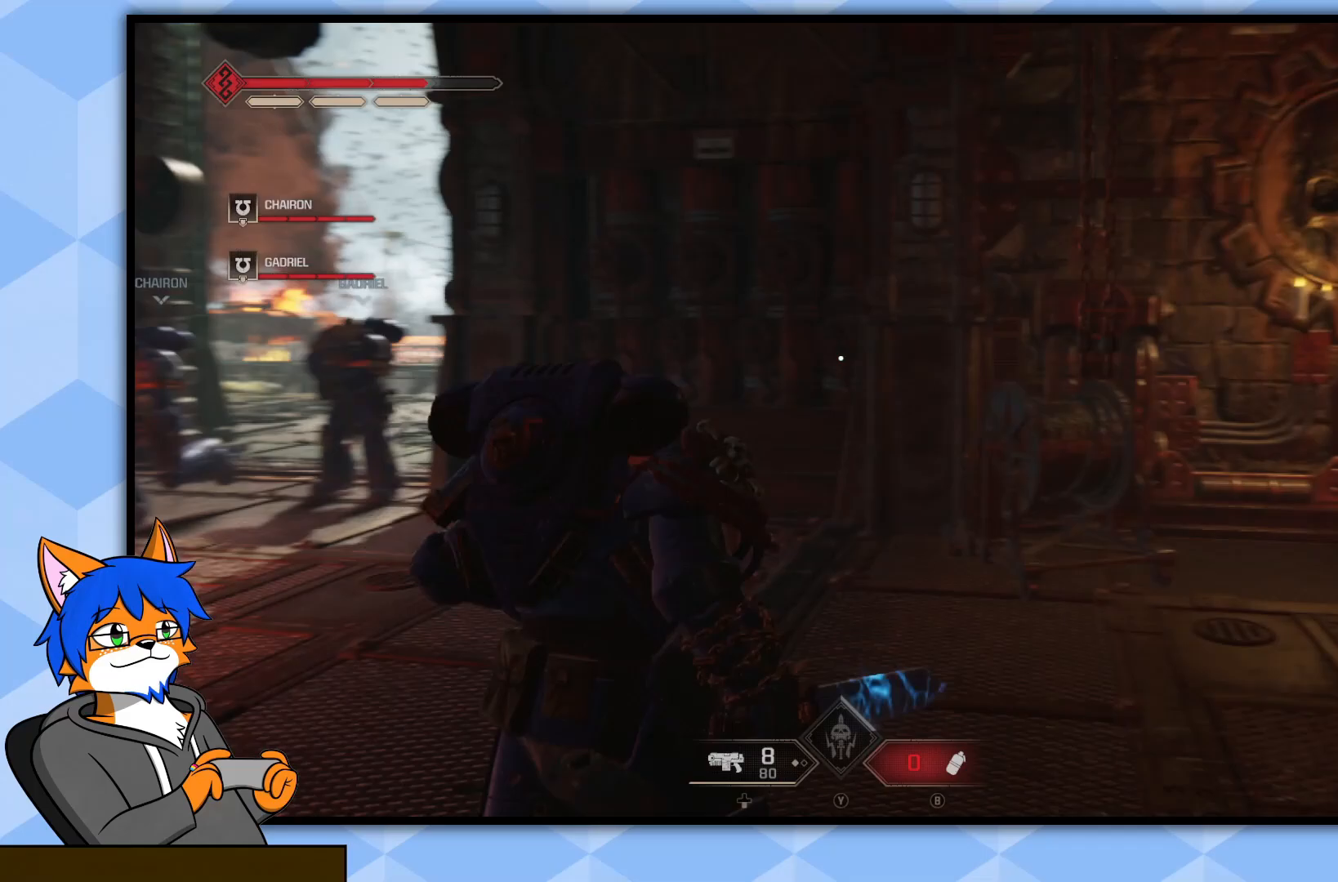
{"buttons": [], "left_stick": "up-right", "right_stick": "center", "events": [[167, "left_stick", "up-right"], [500, "right_stick", "center"]]}
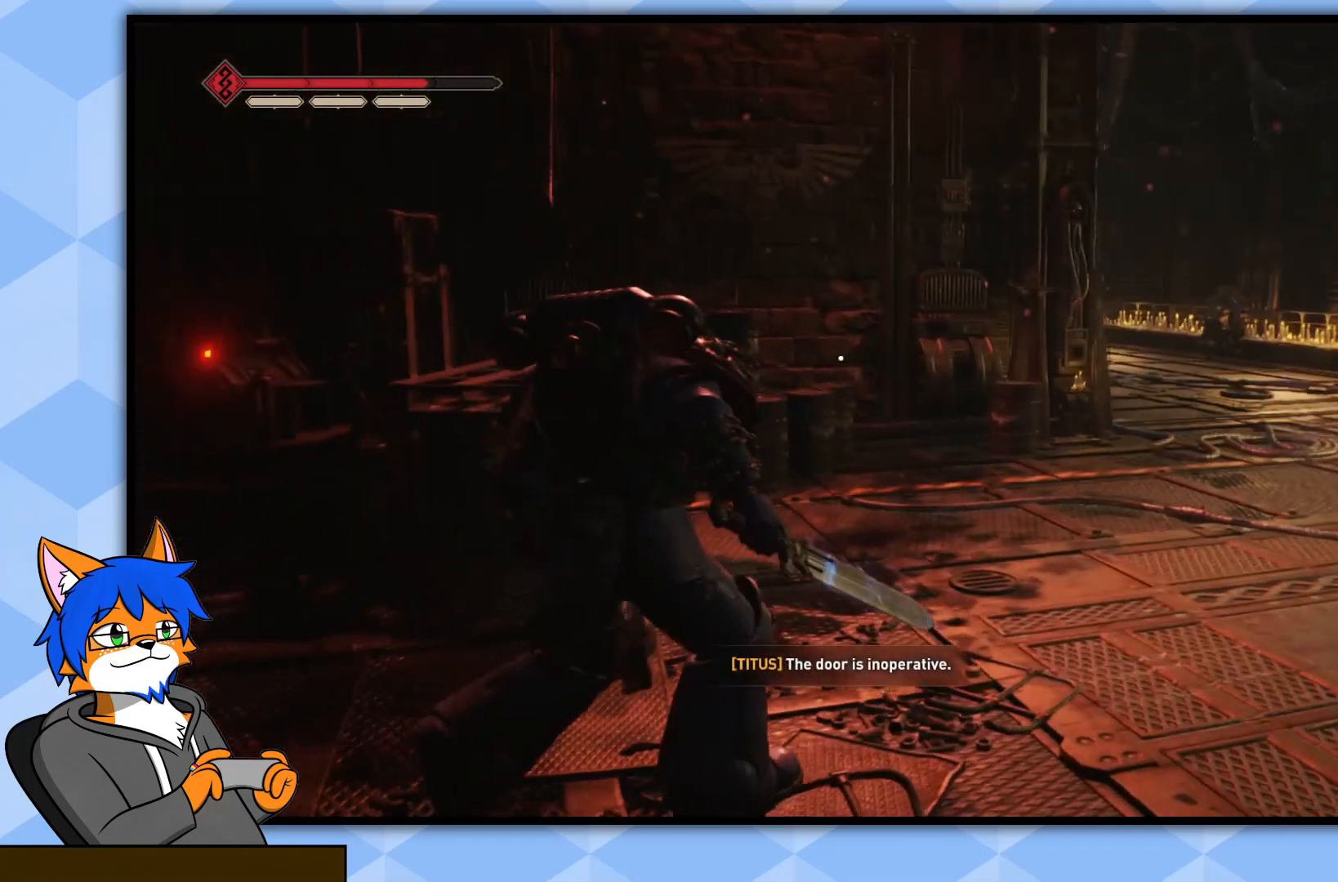
{"buttons": [], "left_stick": "up-right", "right_stick": "center", "events": []}
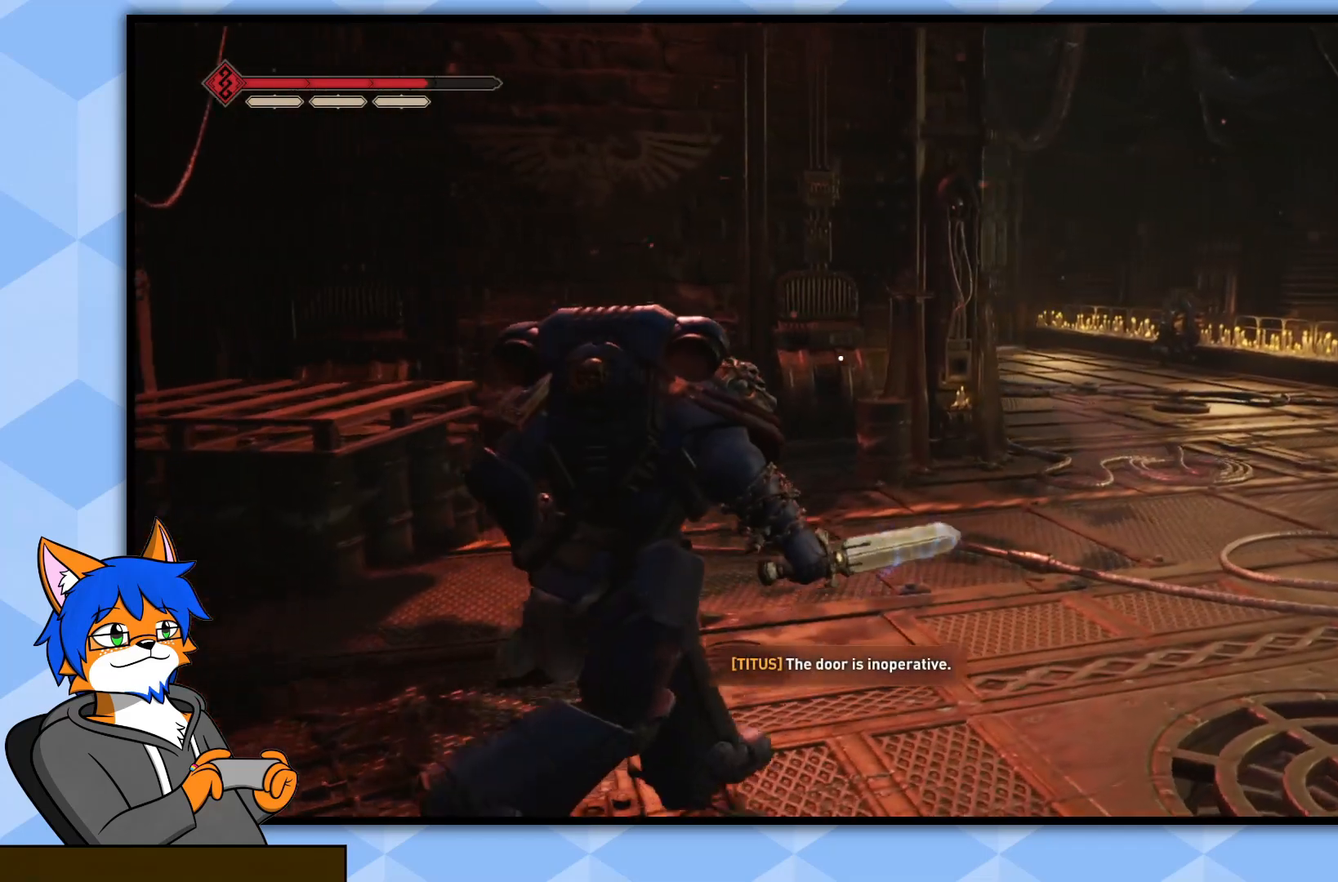
{"buttons": [], "left_stick": "up-right", "right_stick": "center", "events": []}
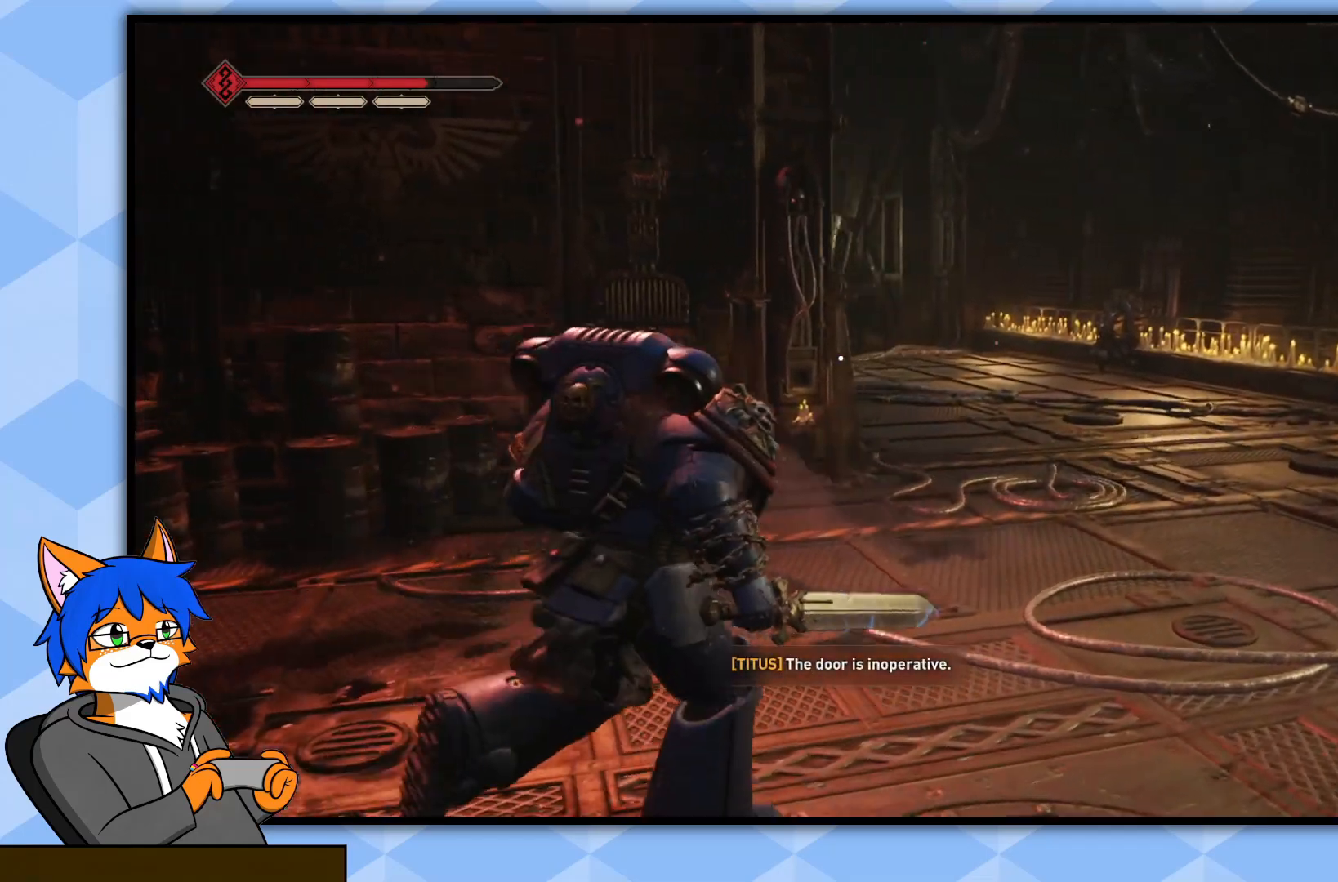
{"buttons": [], "left_stick": "up-right", "right_stick": "center", "events": []}
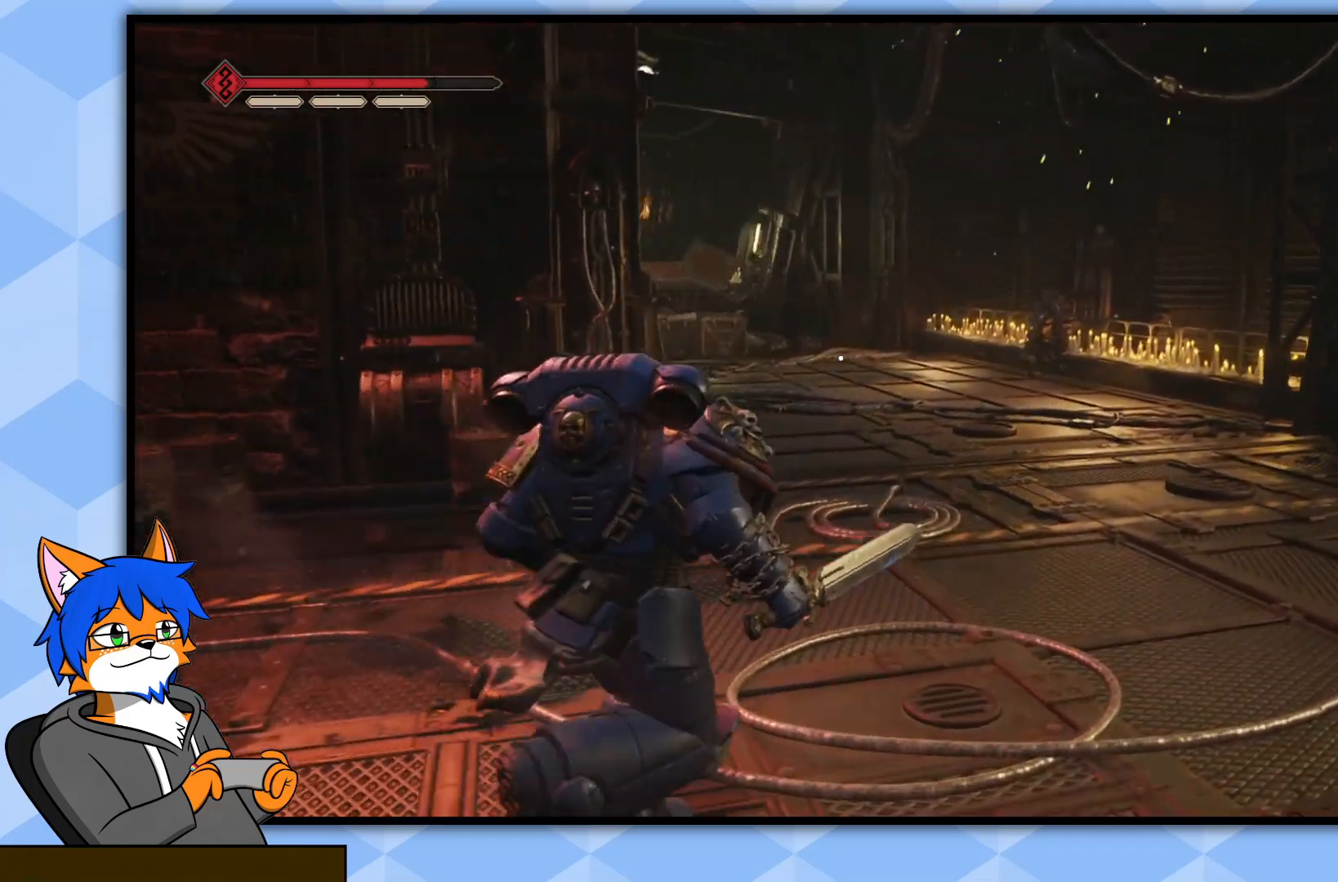
{"buttons": [], "left_stick": "center", "right_stick": "center", "events": [[17, "left_stick", "center"]]}
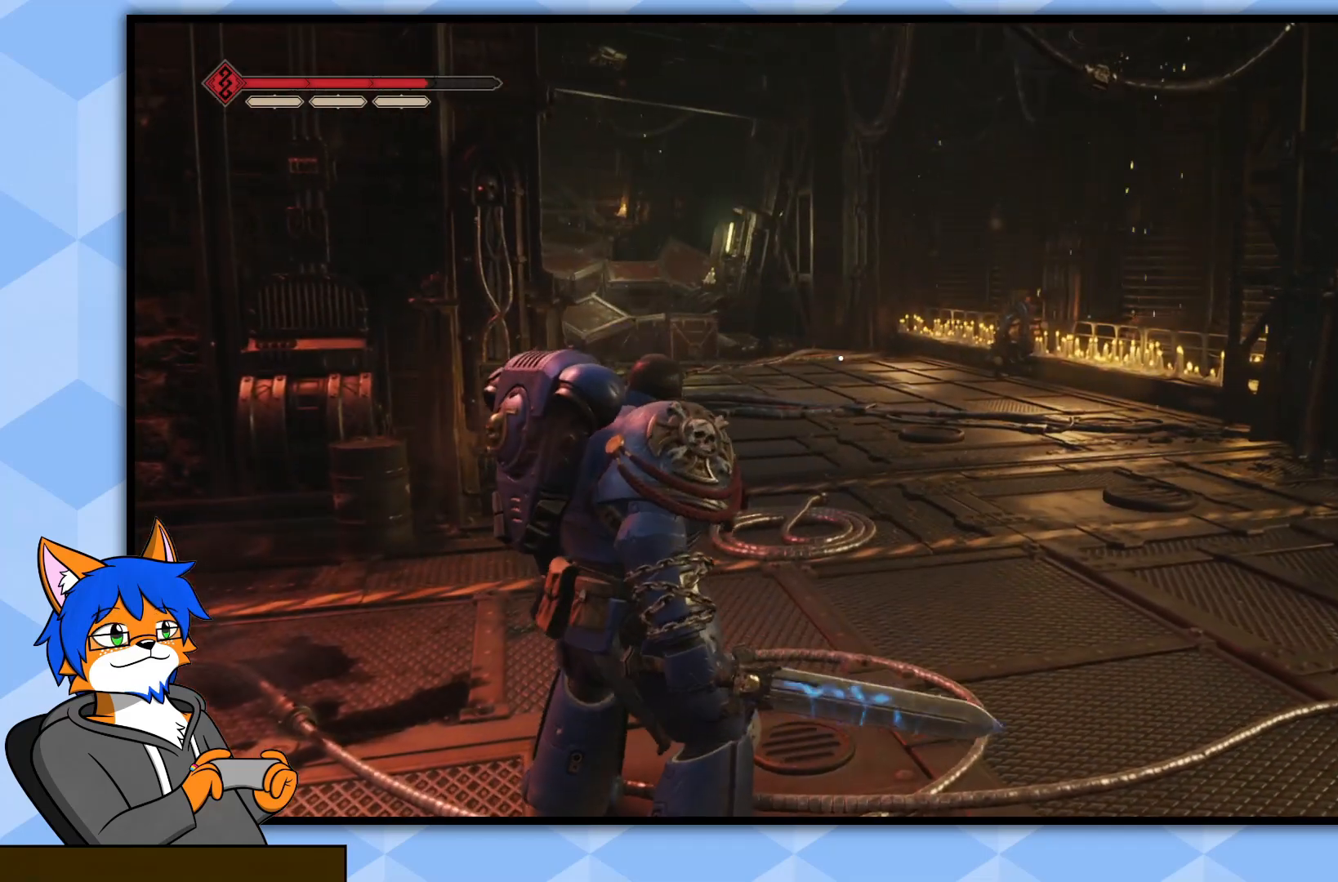
{"buttons": [], "left_stick": "up", "right_stick": "right", "events": [[33, "right_stick", "right"], [383, "left_stick", "up"]]}
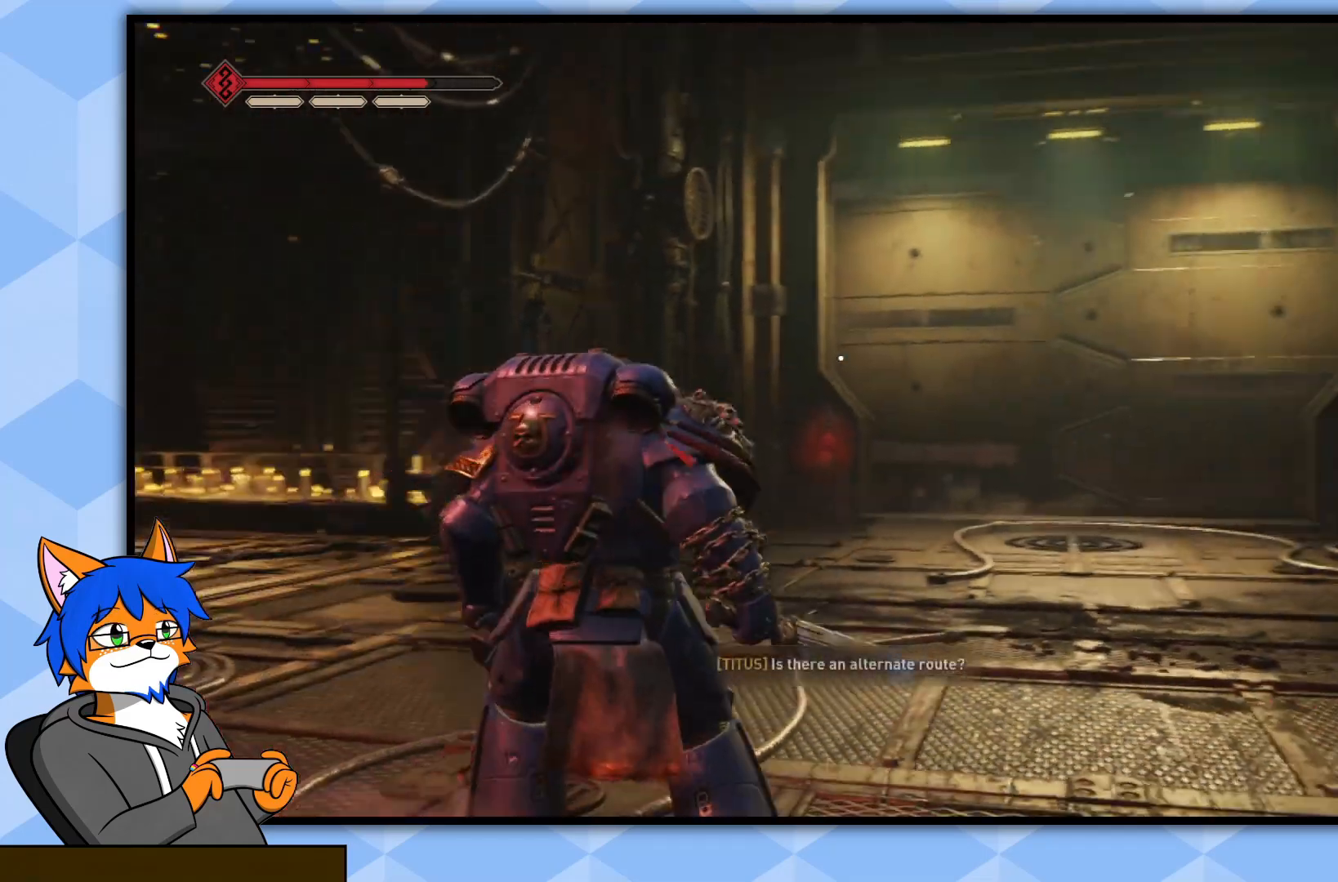
{"buttons": [], "left_stick": "up-left", "right_stick": "right", "events": [[67, "right_stick", "center"], [283, "right_stick", "right"], [433, "left_stick", "up-left"]]}
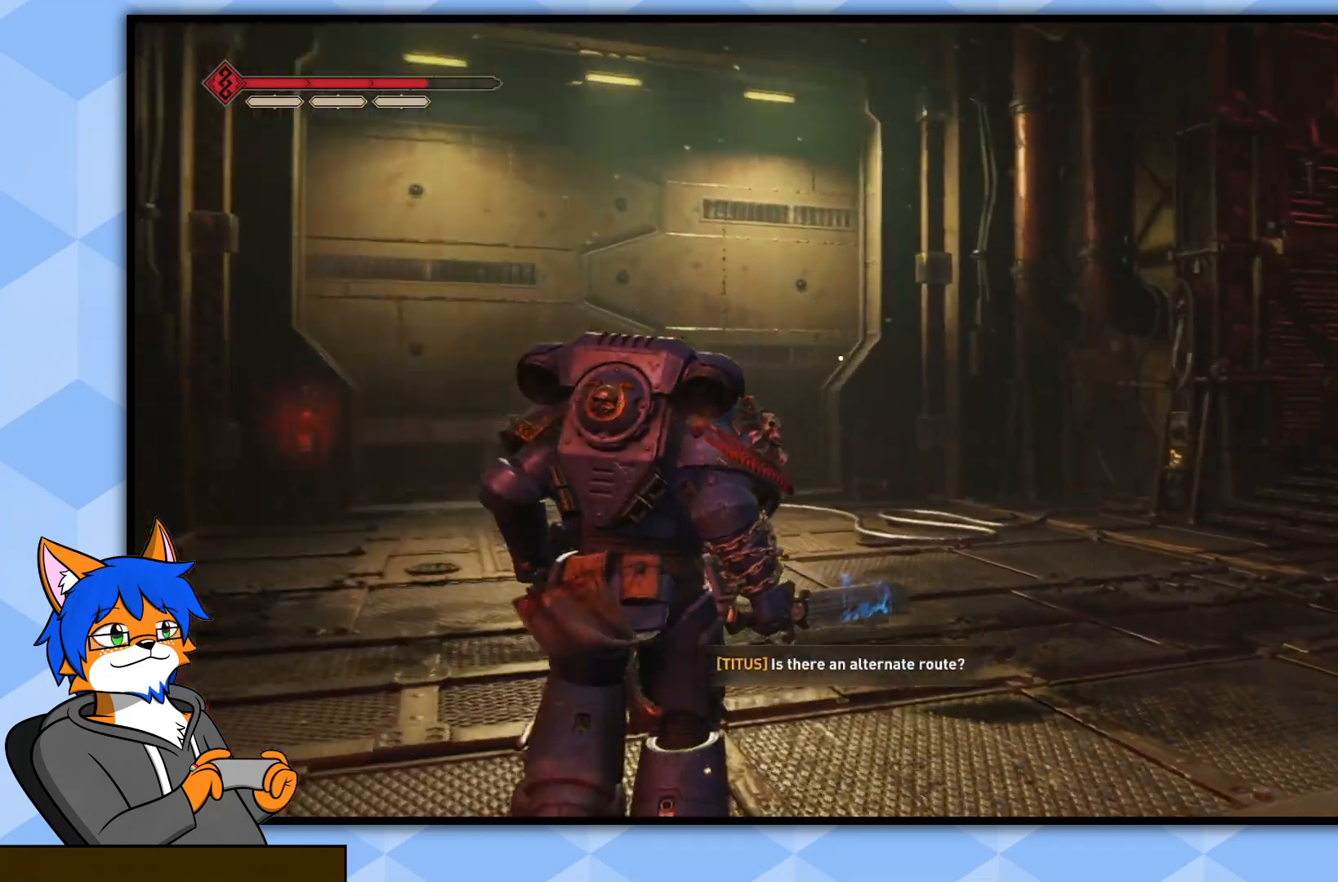
{"buttons": [], "left_stick": "center", "right_stick": "center", "events": [[300, "right_stick", "center"], [433, "left_stick", "center"]]}
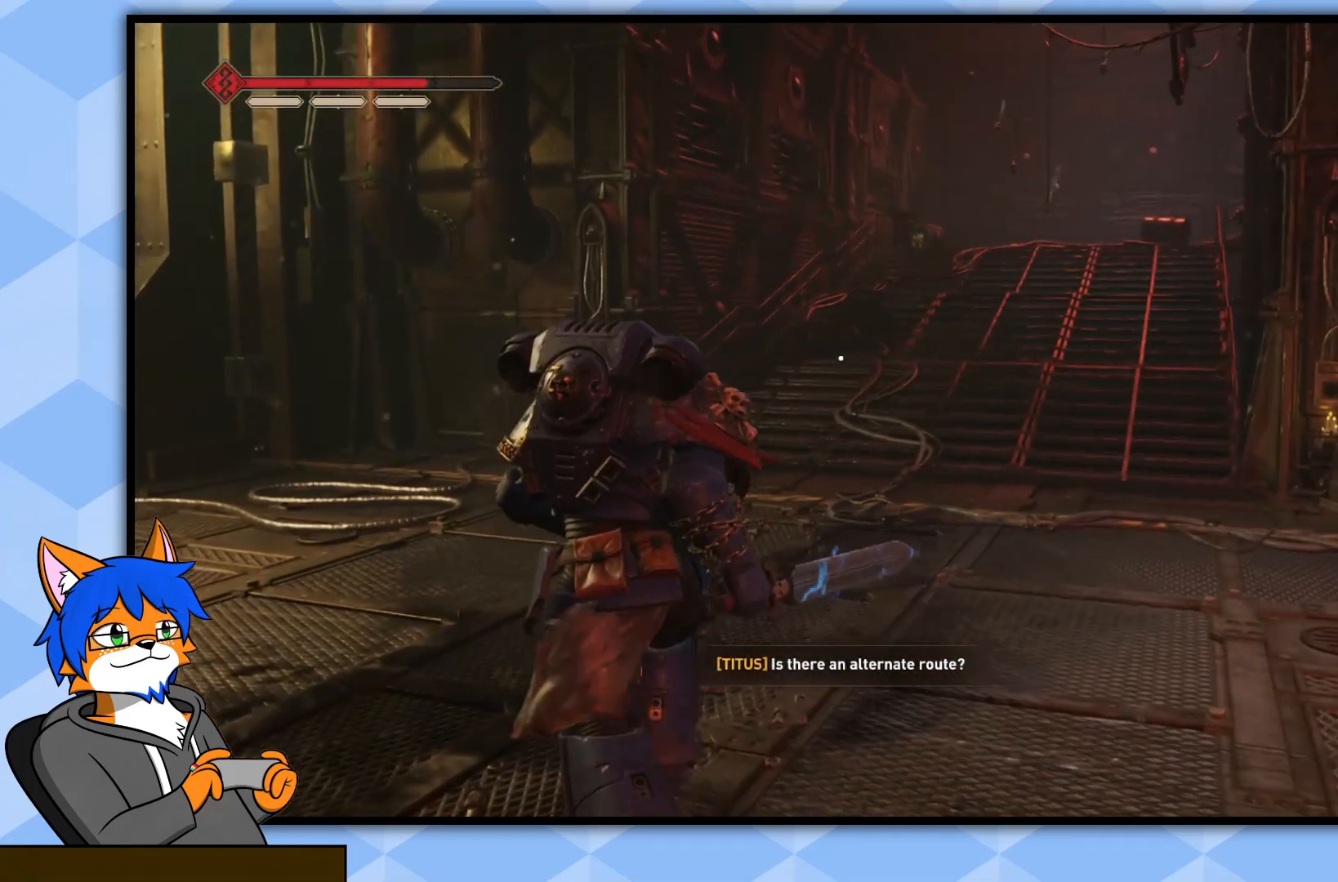
{"buttons": [], "left_stick": "center", "right_stick": "center", "events": []}
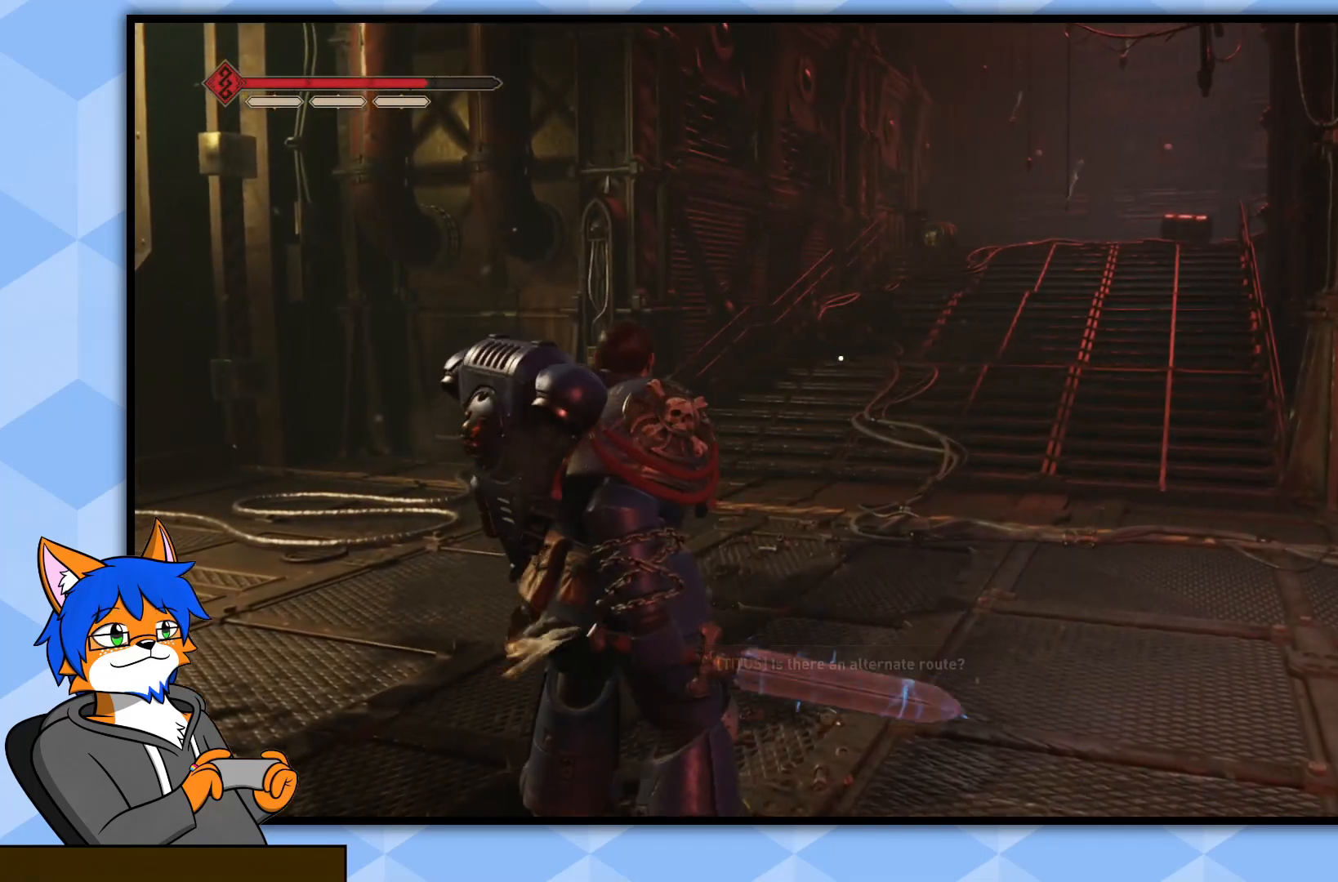
{"buttons": [], "left_stick": "up-left", "right_stick": "left", "events": [[100, "right_stick", "left"], [433, "left_stick", "left"], [483, "left_stick", "up-left"]]}
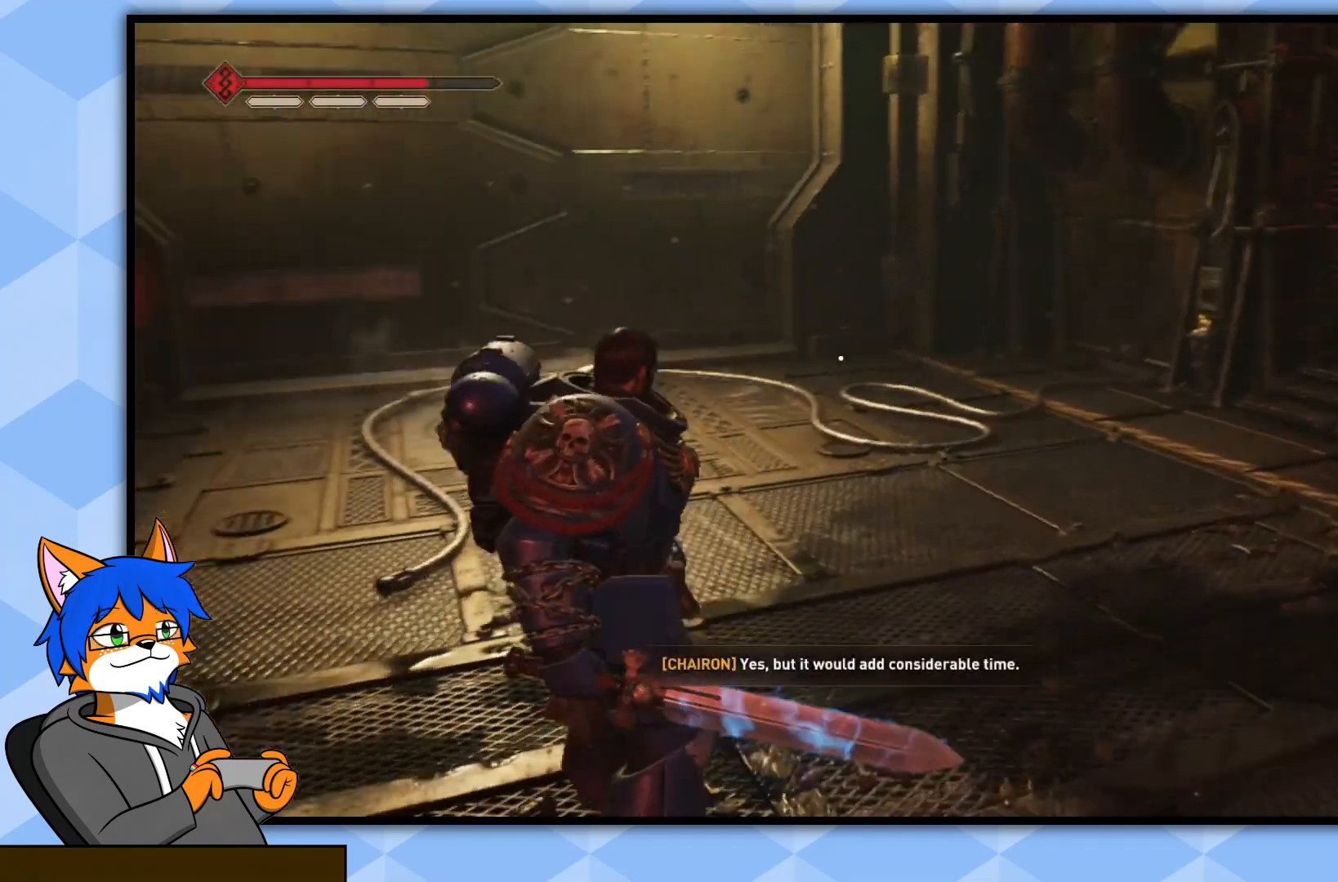
{"buttons": [], "left_stick": "up-left", "right_stick": "left", "events": []}
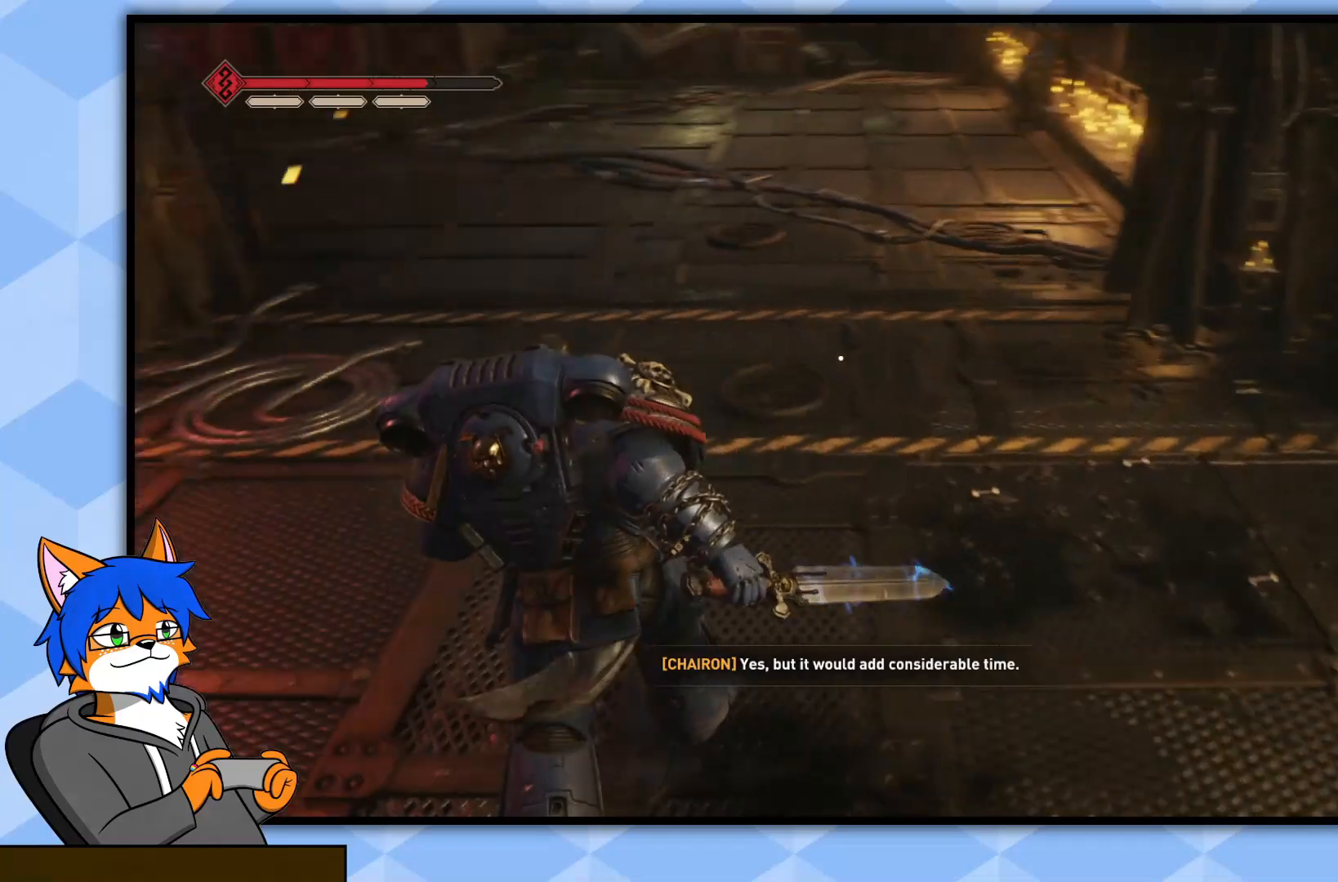
{"buttons": [], "left_stick": "center", "right_stick": "center", "events": [[17, "right_stick", "up-left"], [150, "left_stick", "center"], [200, "right_stick", "center"]]}
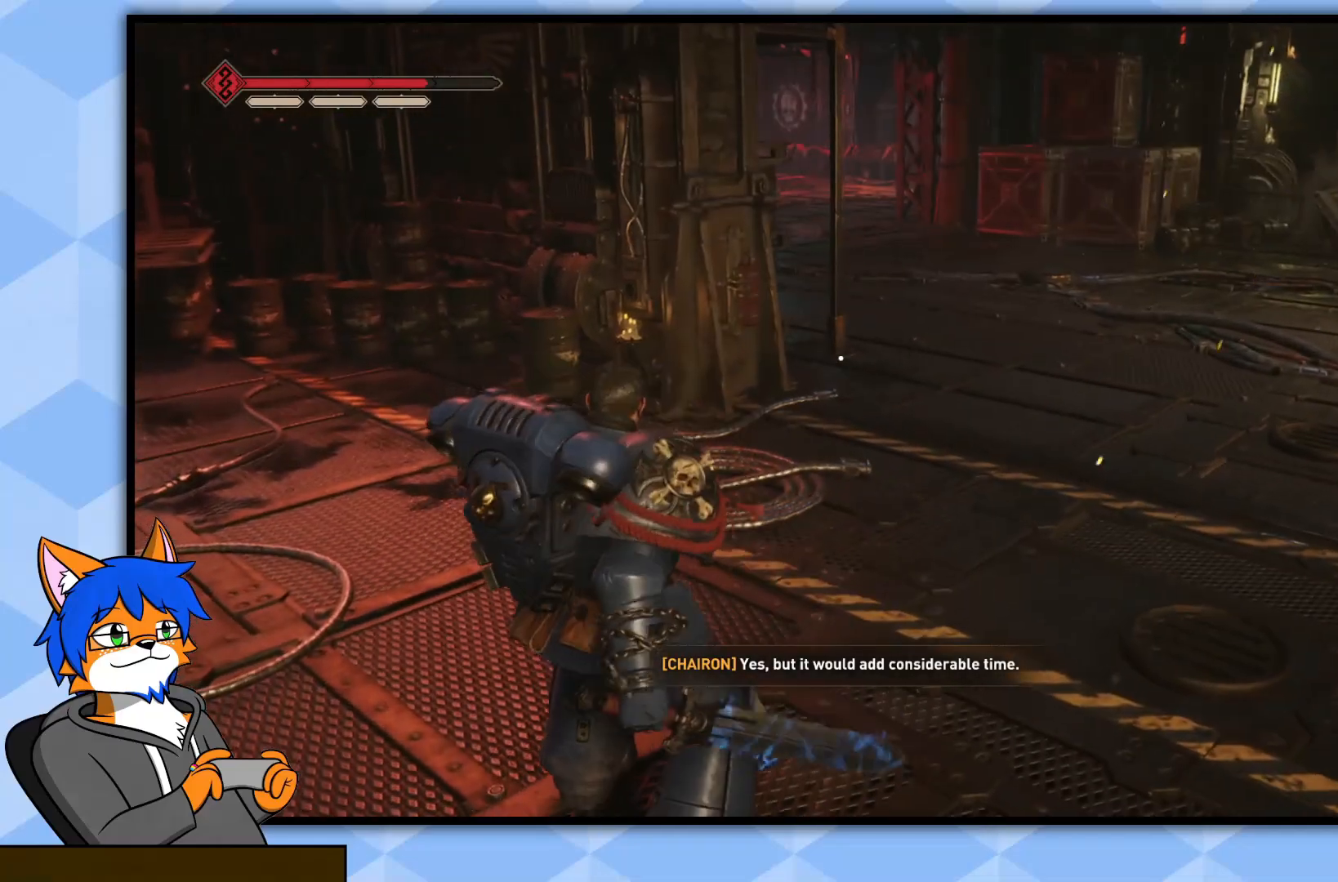
{"buttons": [], "left_stick": "up-right", "right_stick": "center", "events": [[33, "right_stick", "right"], [83, "left_stick", "up-right"], [383, "right_stick", "center"]]}
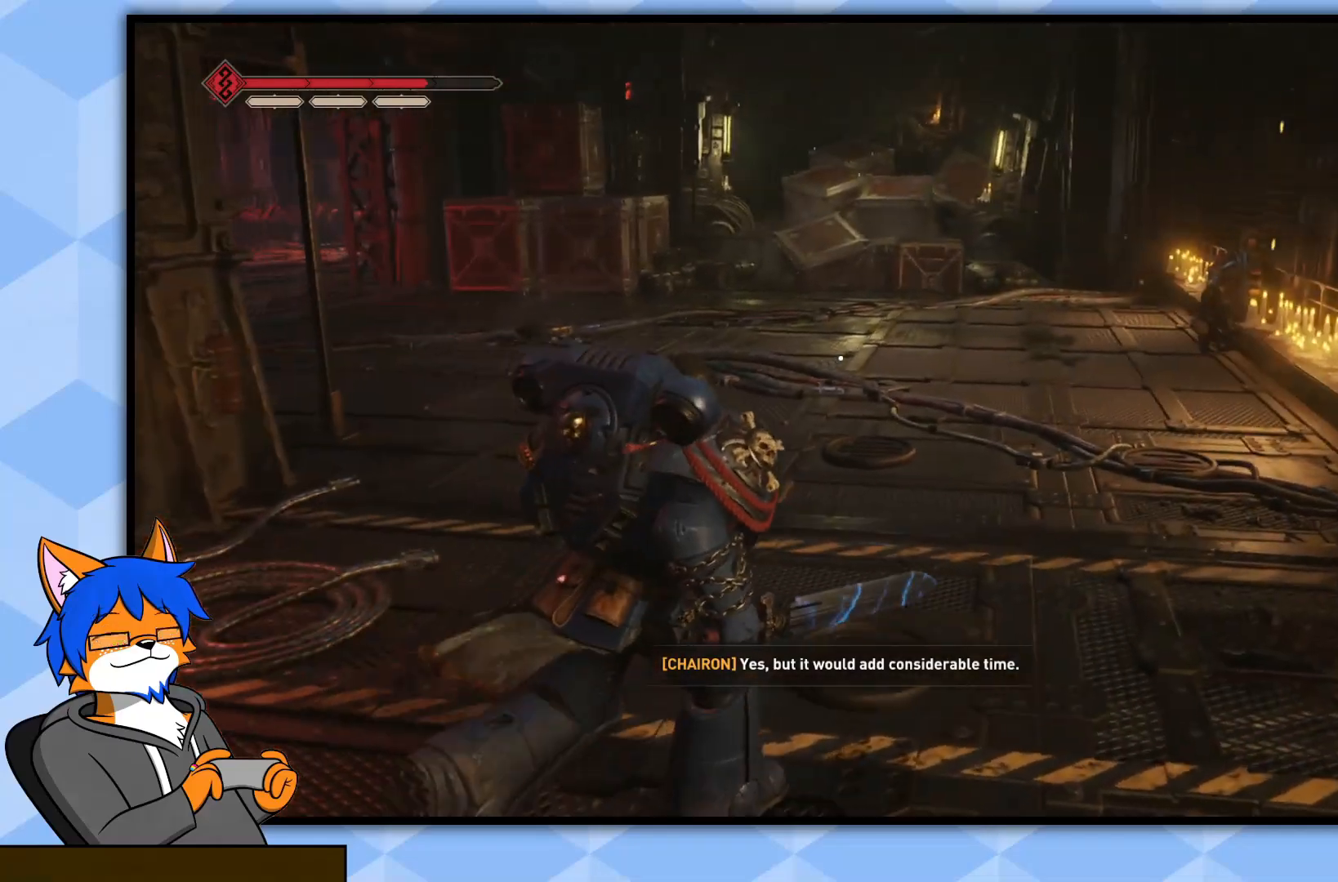
{"buttons": [], "left_stick": "up-right", "right_stick": "center", "events": []}
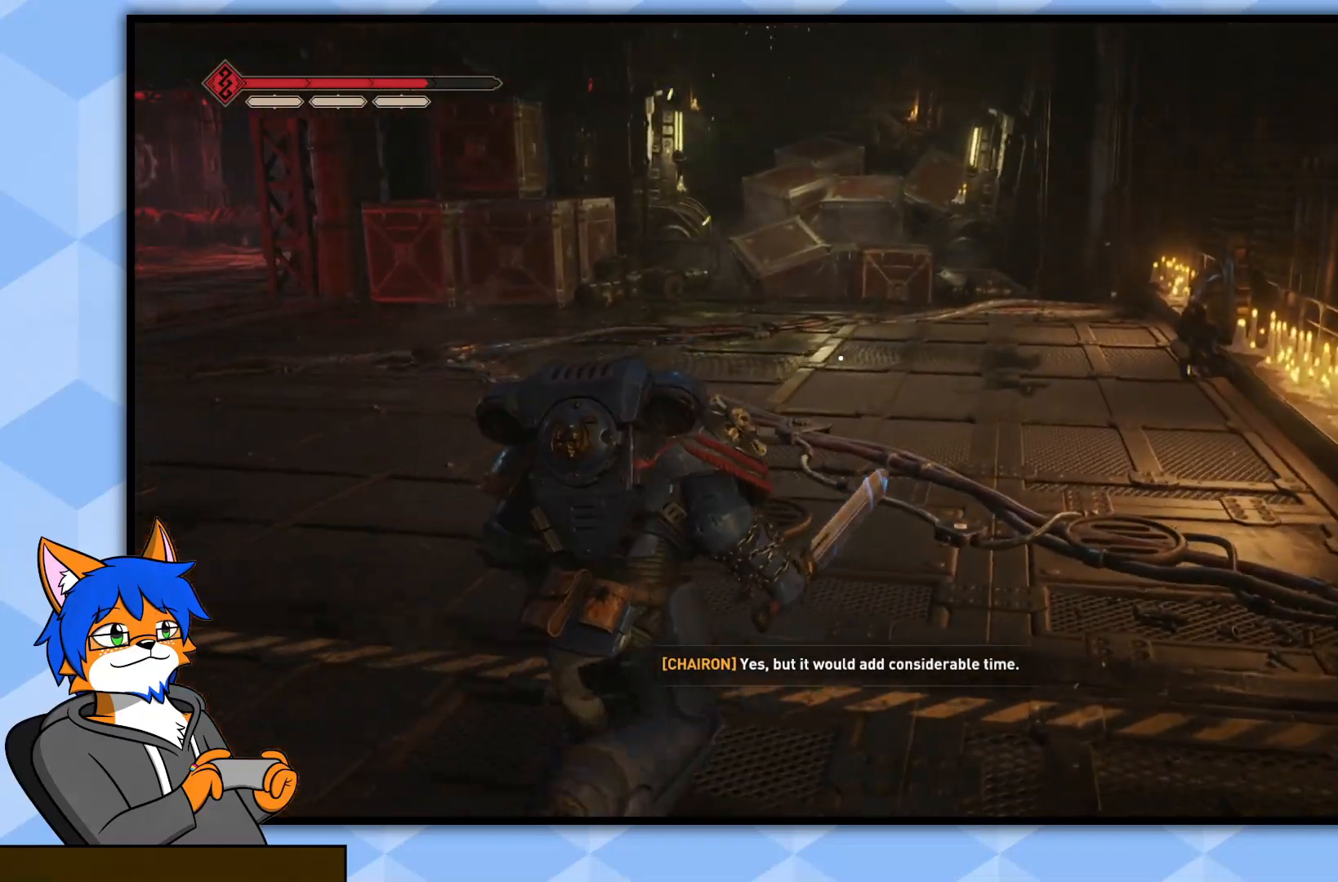
{"buttons": [], "left_stick": "up-right", "right_stick": "left", "events": [[367, "right_stick", "left"]]}
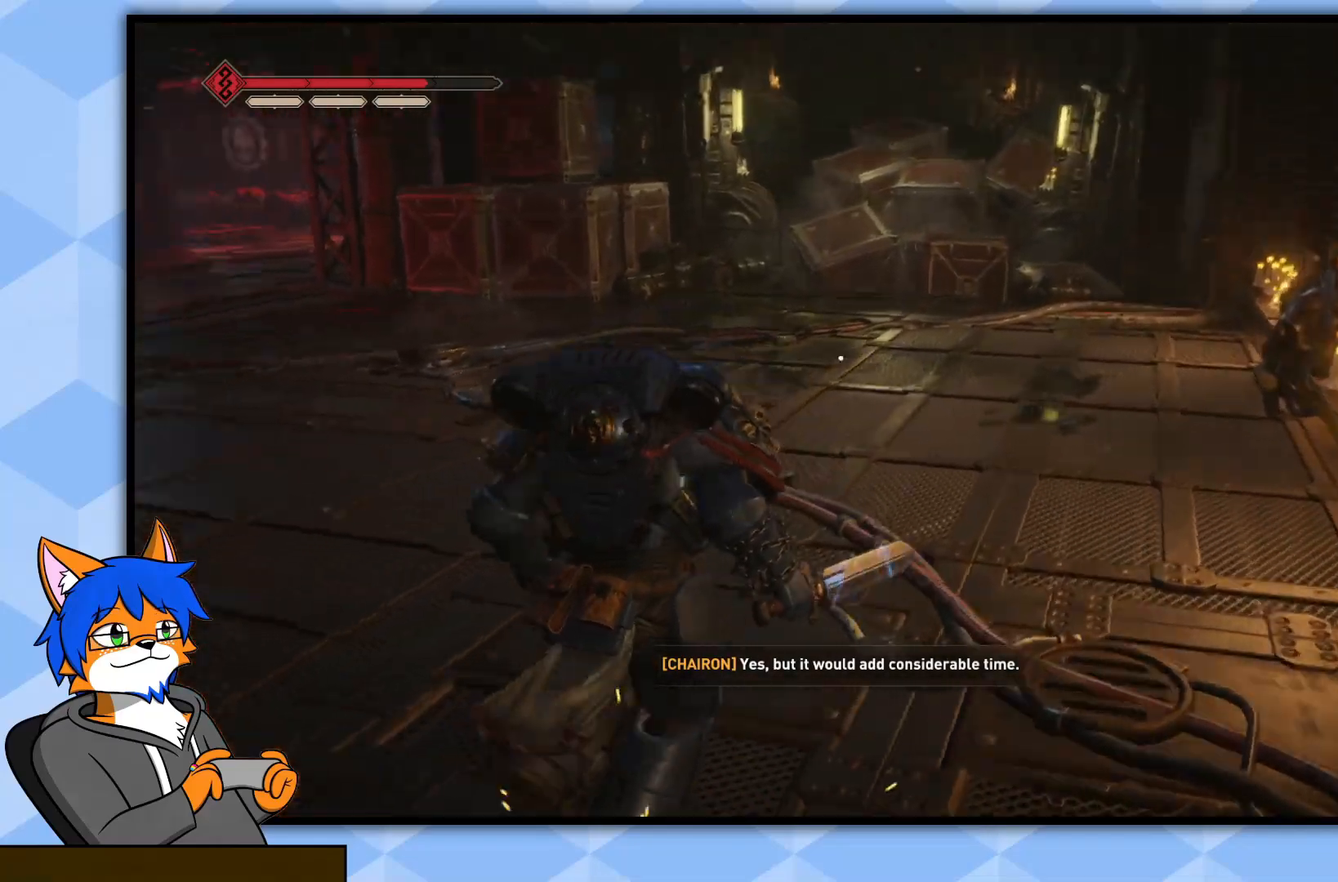
{"buttons": [], "left_stick": "center", "right_stick": "center", "events": [[300, "right_stick", "center"], [333, "left_stick", "center"]]}
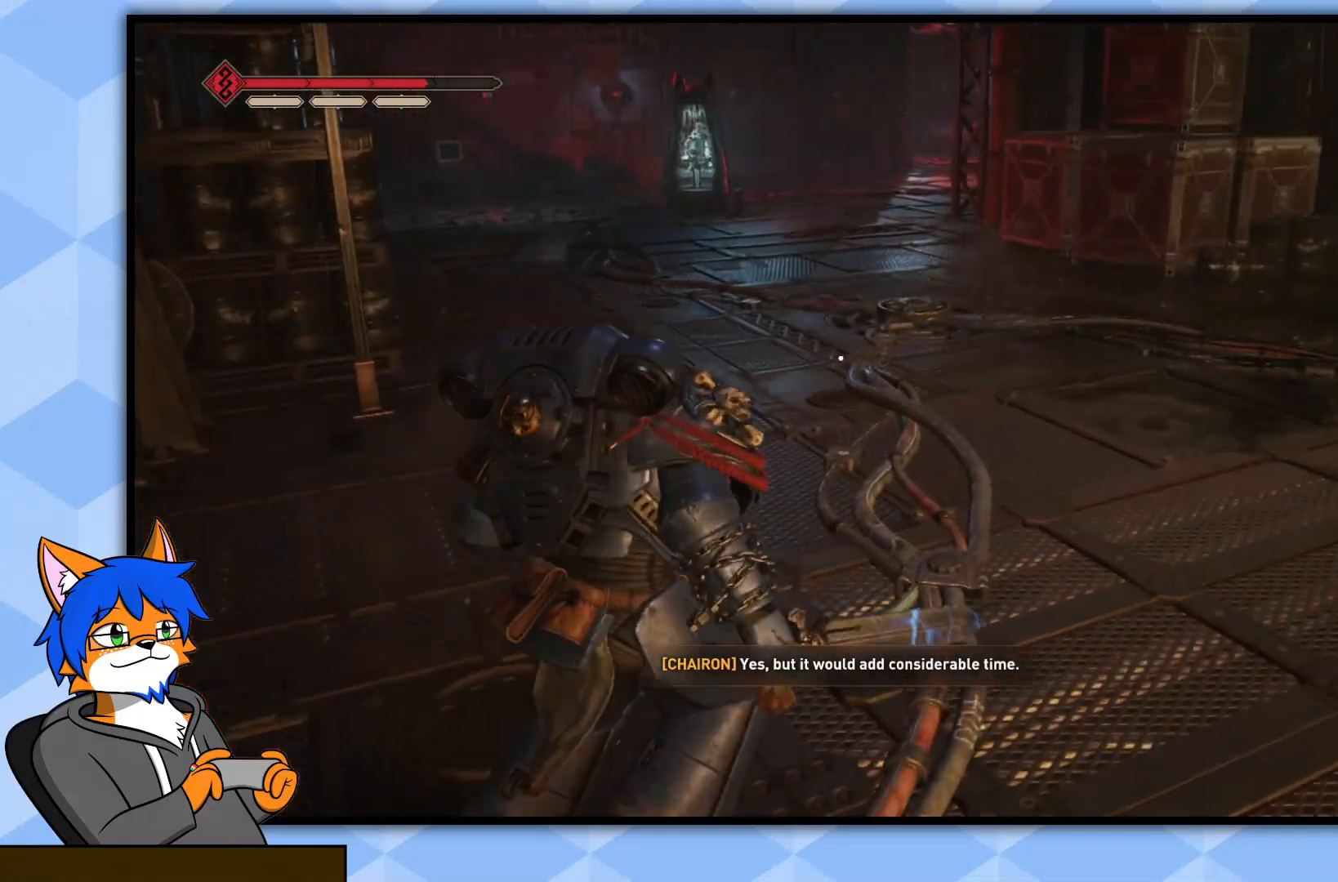
{"buttons": [], "left_stick": "center", "right_stick": "left", "events": [[400, "right_stick", "left"]]}
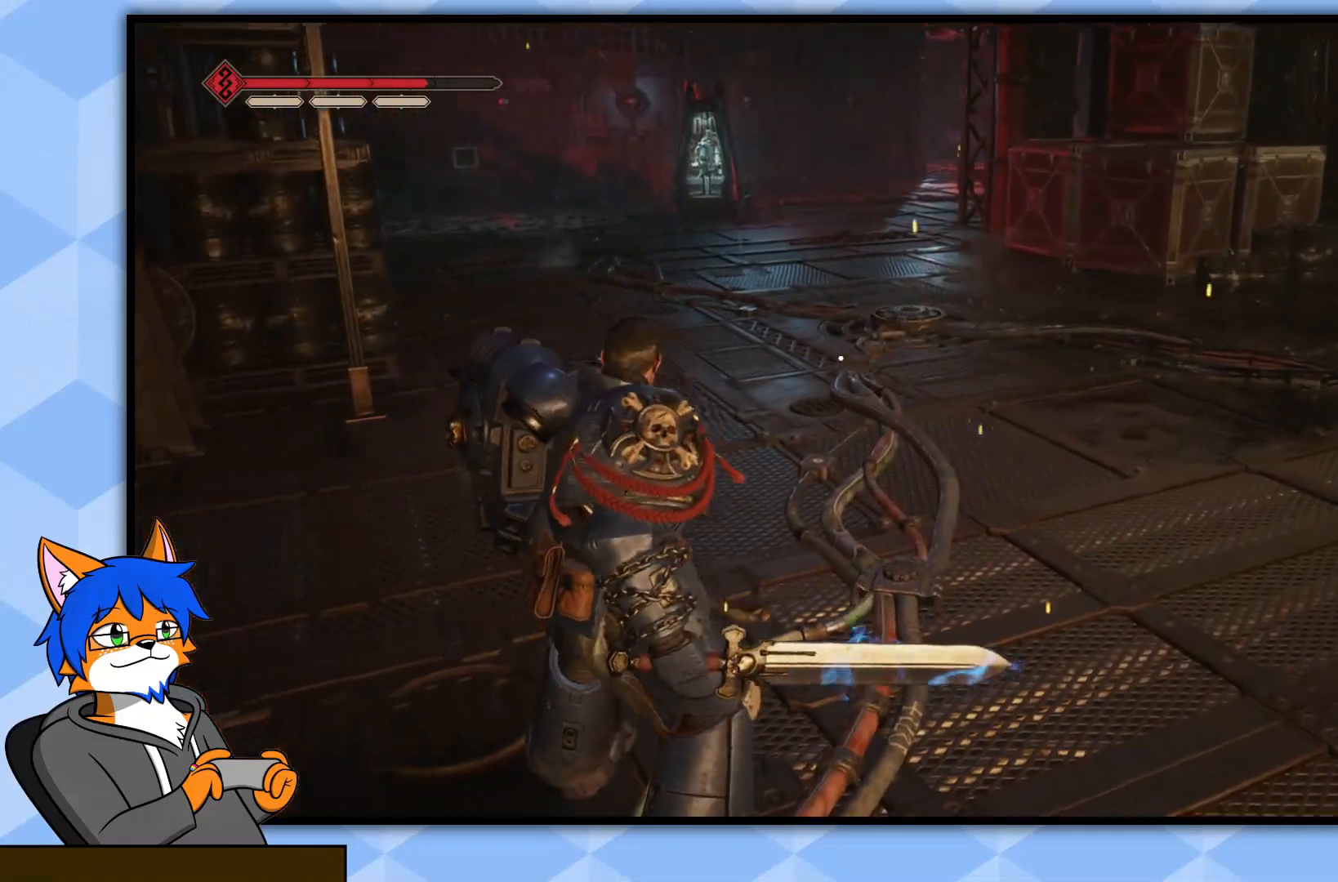
{"buttons": [], "left_stick": "up-left", "right_stick": "left", "events": [[183, "left_stick", "left"], [333, "left_stick", "up-left"]]}
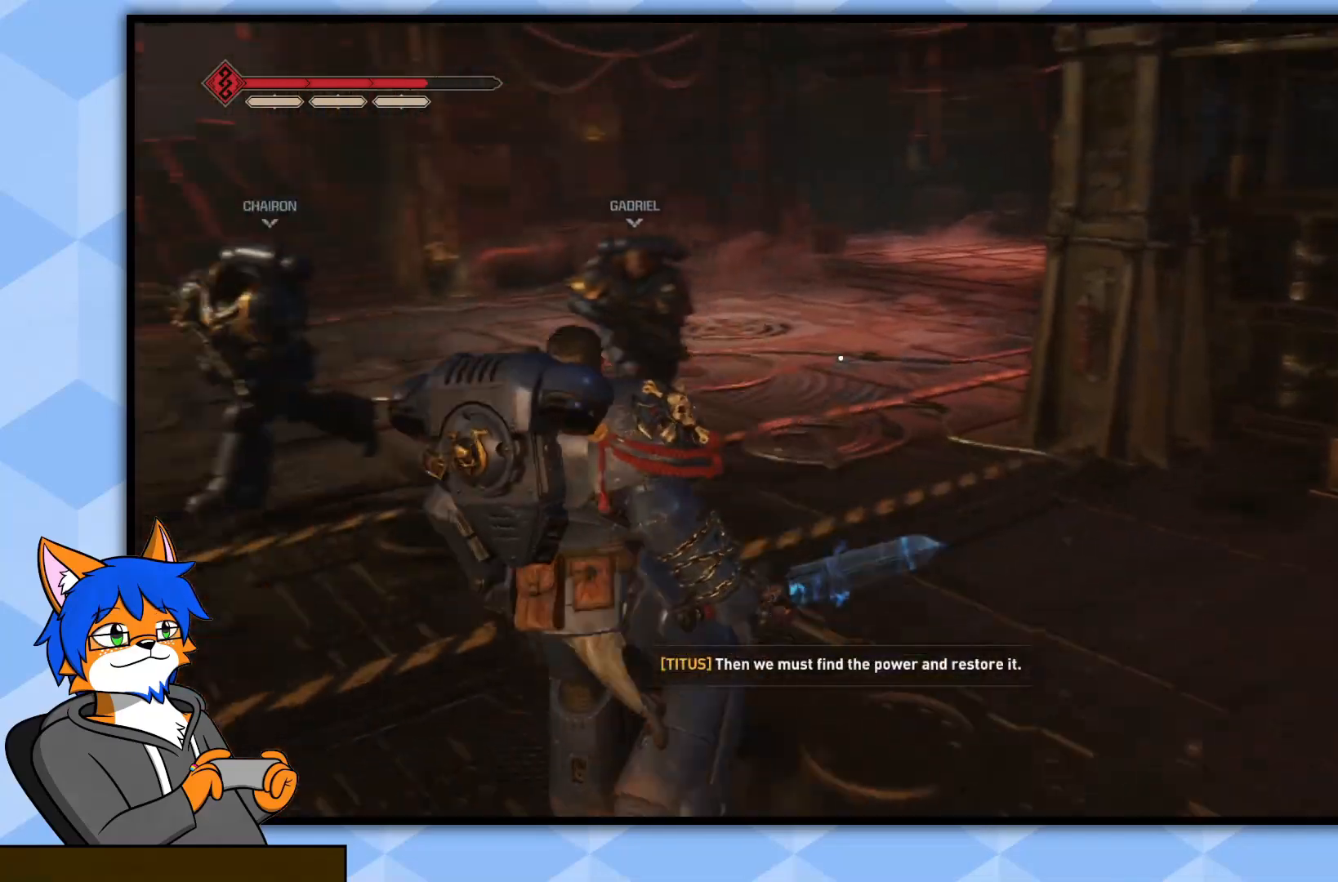
{"buttons": [], "left_stick": "up", "right_stick": "center", "events": [[50, "left_stick", "up"], [167, "right_stick", "center"]]}
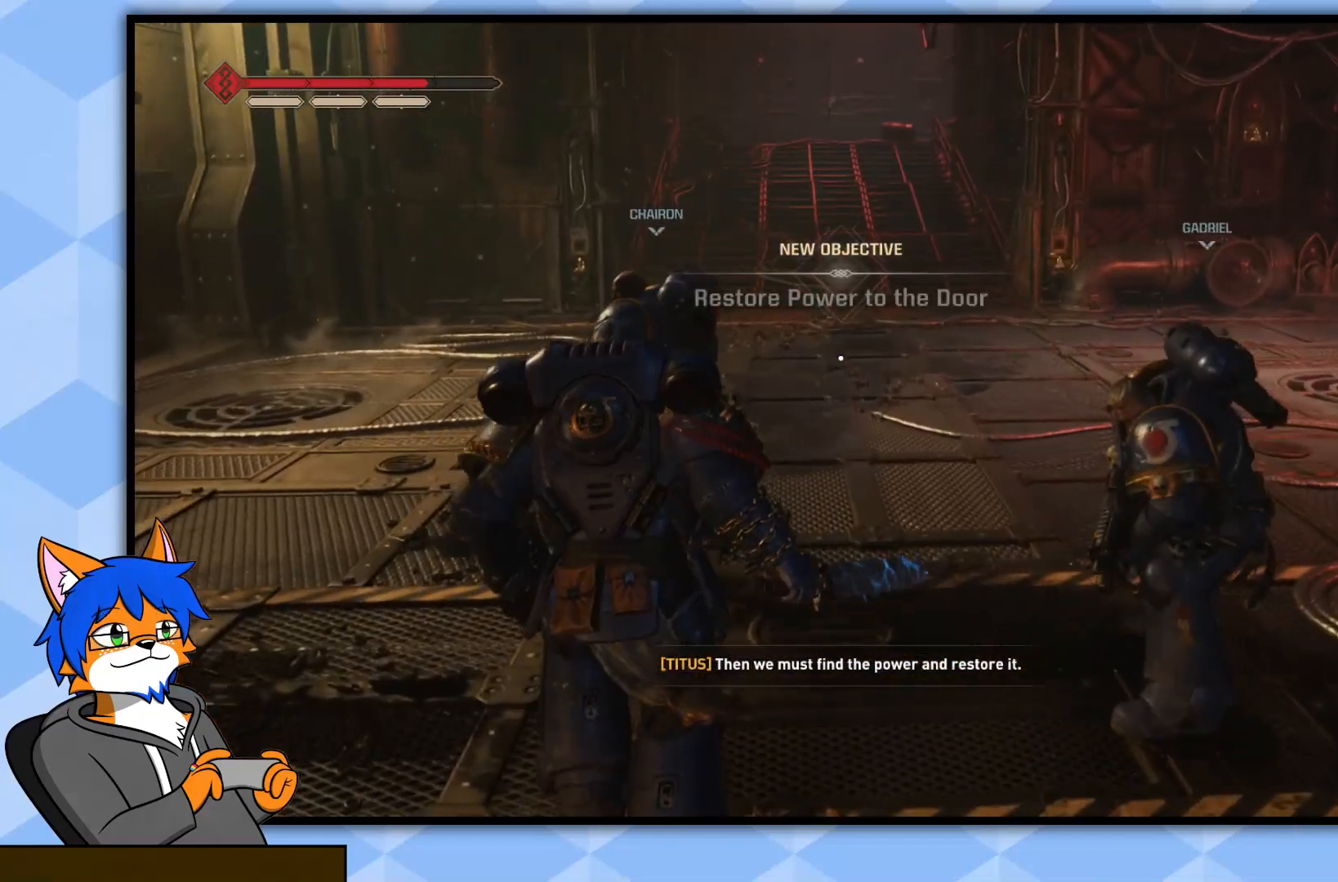
{"buttons": ["L3"], "left_stick": "up", "right_stick": "center", "events": [[233, "right_stick", "up"], [333, "right_stick", "center"], [367, "L3", "down"]]}